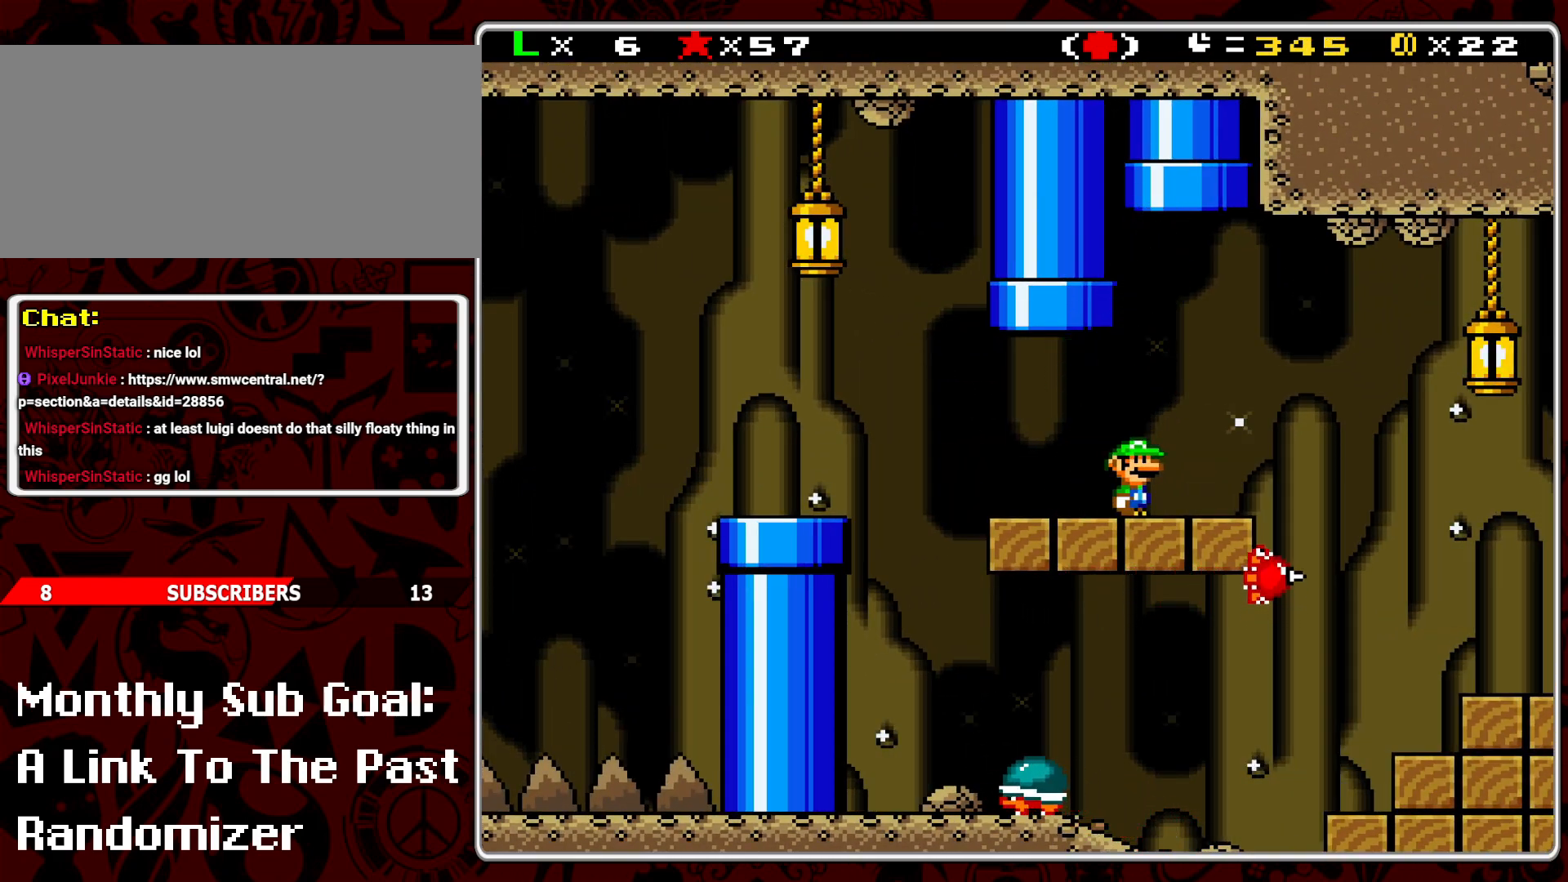
Gameplay with a controller (Nintendo layout); each line is a JSON object with the inputs held at the frame after it. "events" lists button and stick changes between this image and that frame as [ms after this image, input, new state], when the widget could be followed in between. Not read: L3 R3.
{"buttons": ["Y", "DPAD_RIGHT"], "events": [[50, "A", "down"], [250, "A", "up"]]}
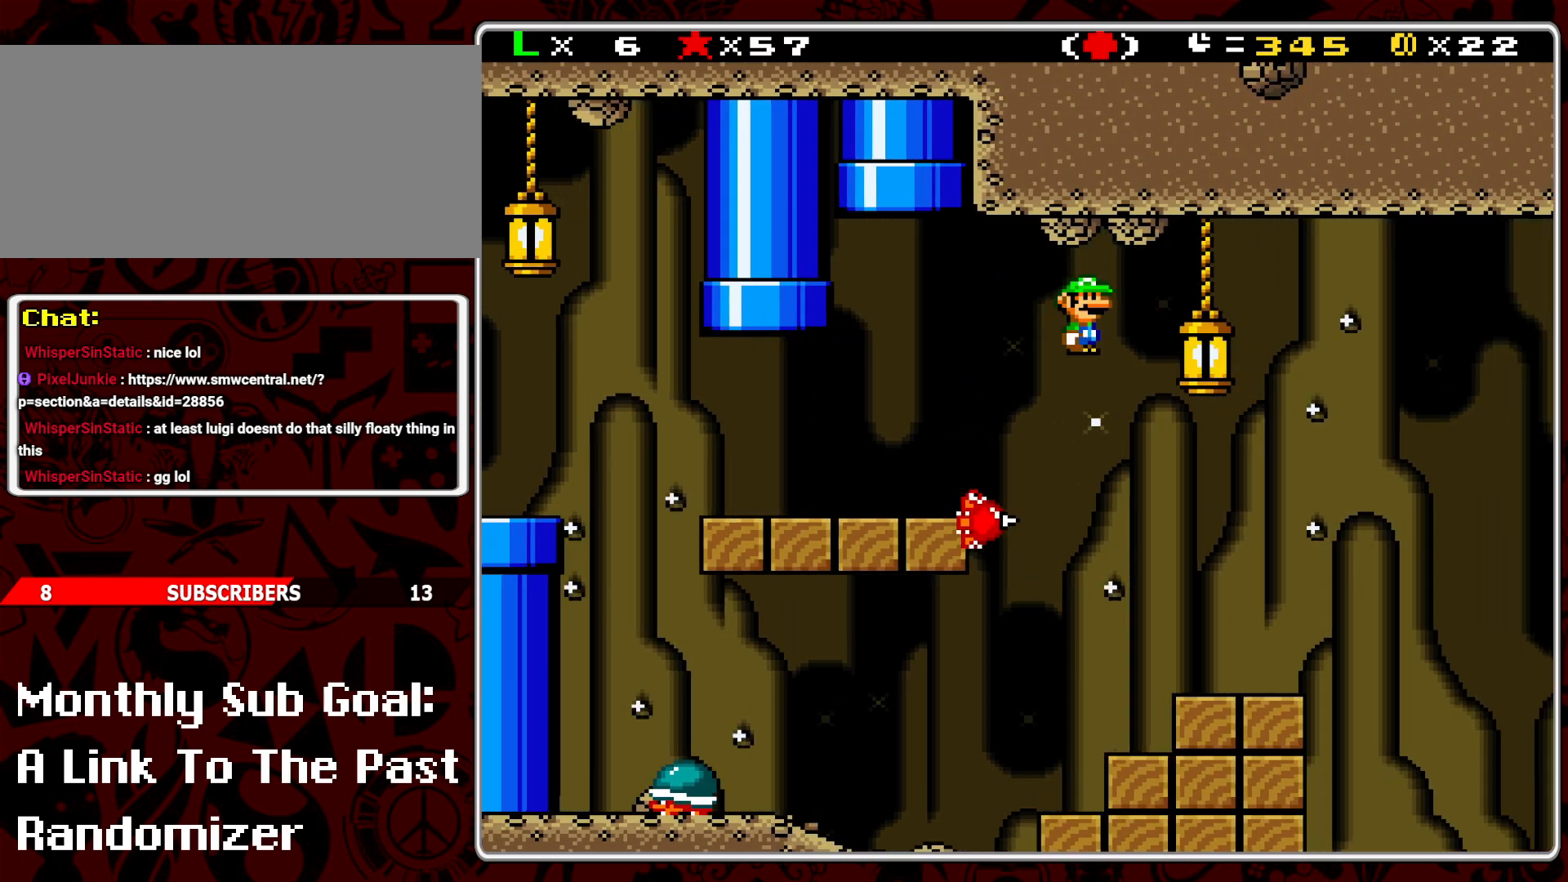
{"buttons": ["Y", "DPAD_RIGHT"], "events": [[17, "DPAD_RIGHT", "up"], [133, "DPAD_LEFT", "down"], [250, "DPAD_LEFT", "up"], [383, "DPAD_RIGHT", "down"]]}
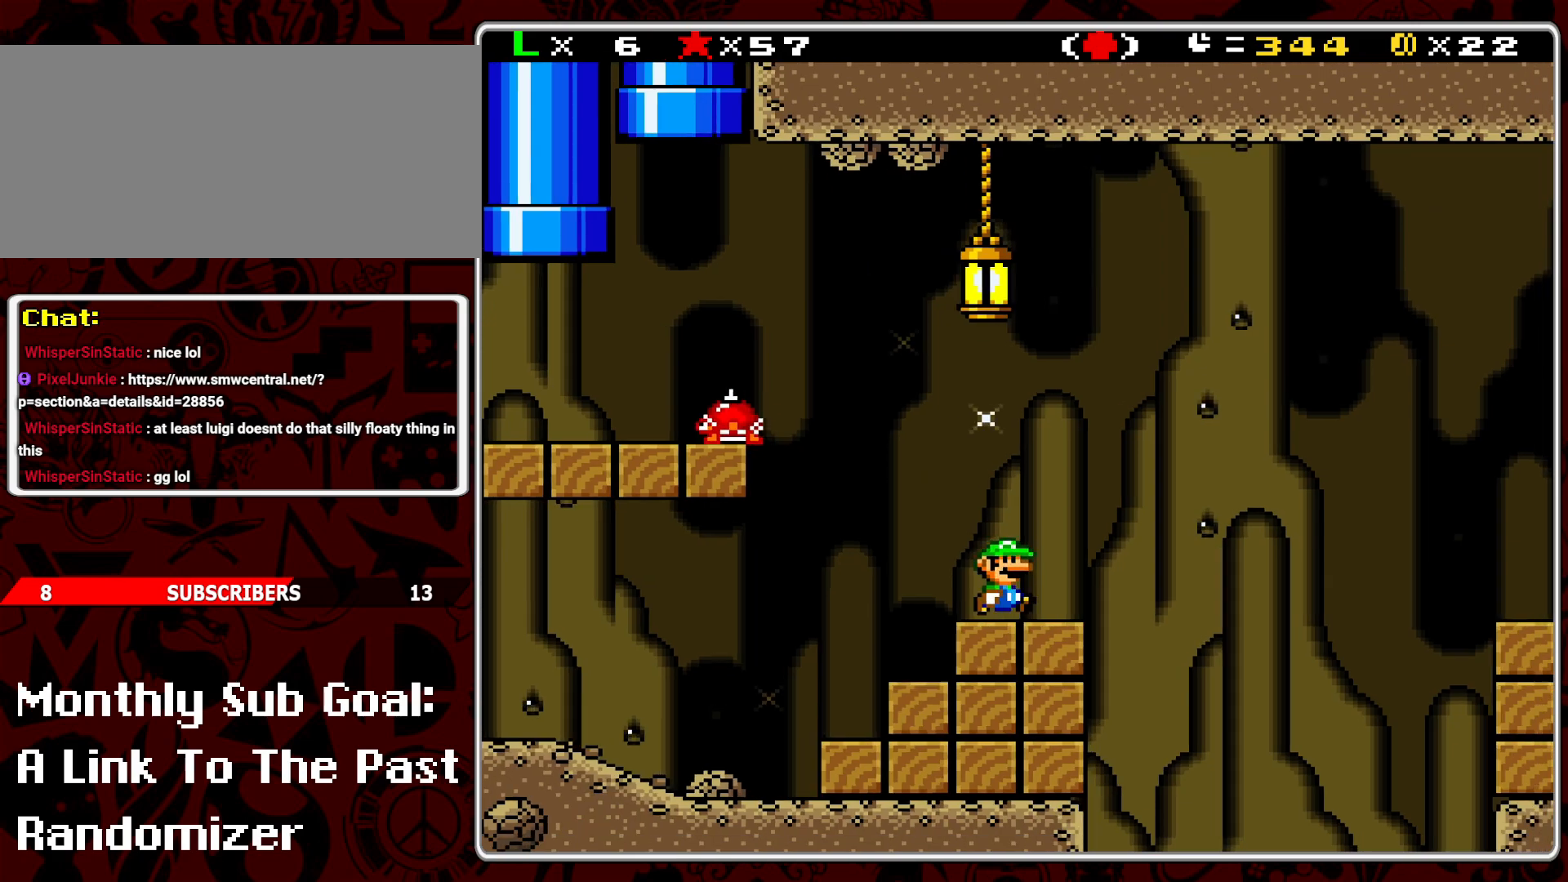
{"buttons": ["B", "Y", "DPAD_RIGHT"], "events": [[183, "B", "down"]]}
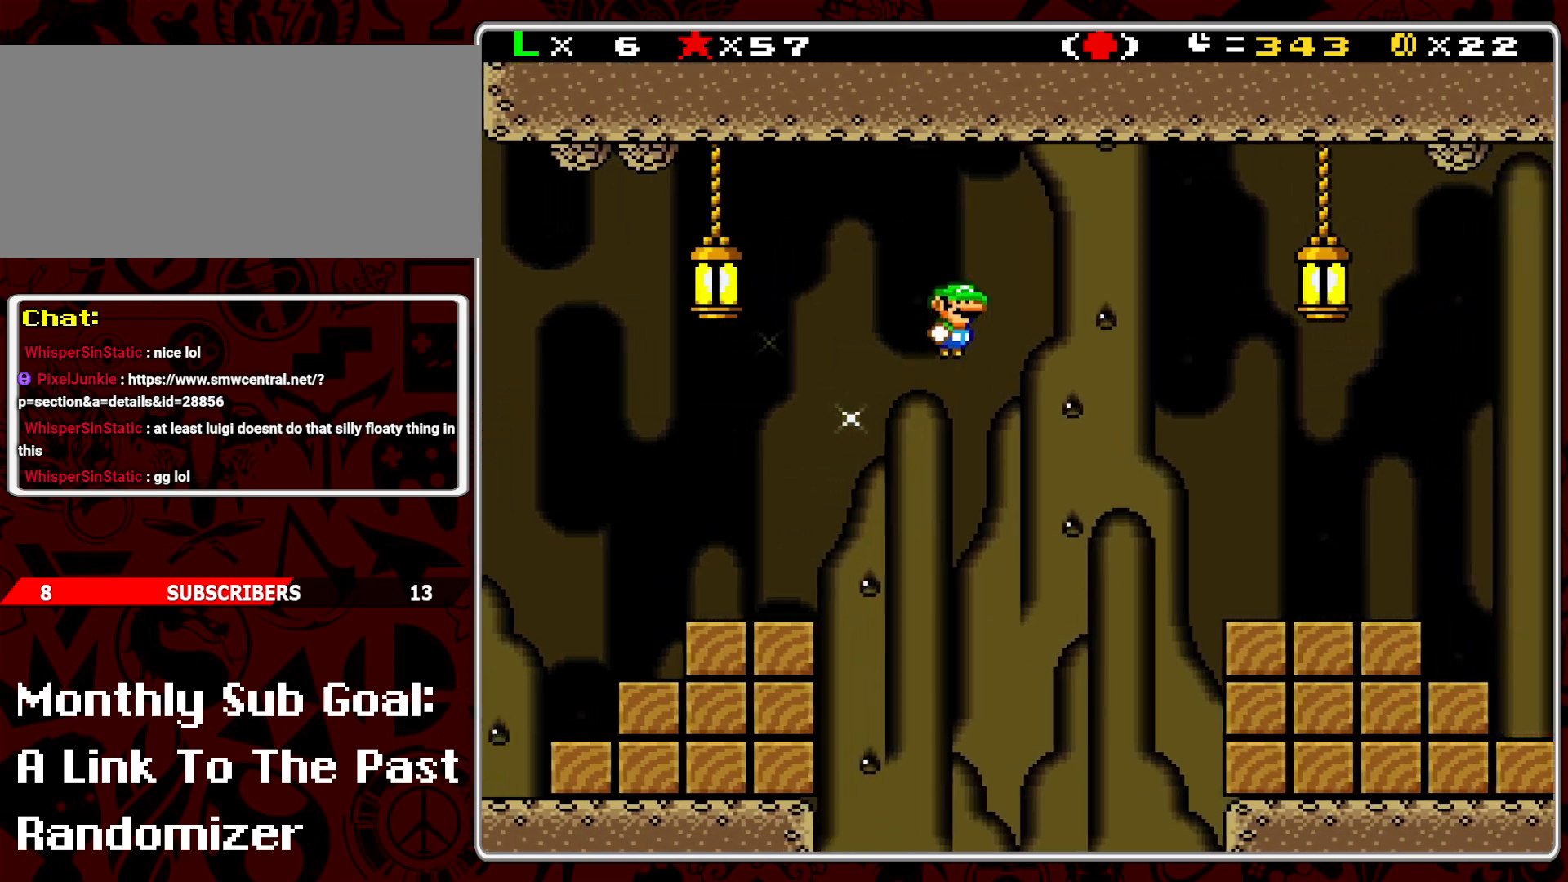
{"buttons": ["Y", "DPAD_RIGHT"], "events": [[133, "B", "up"]]}
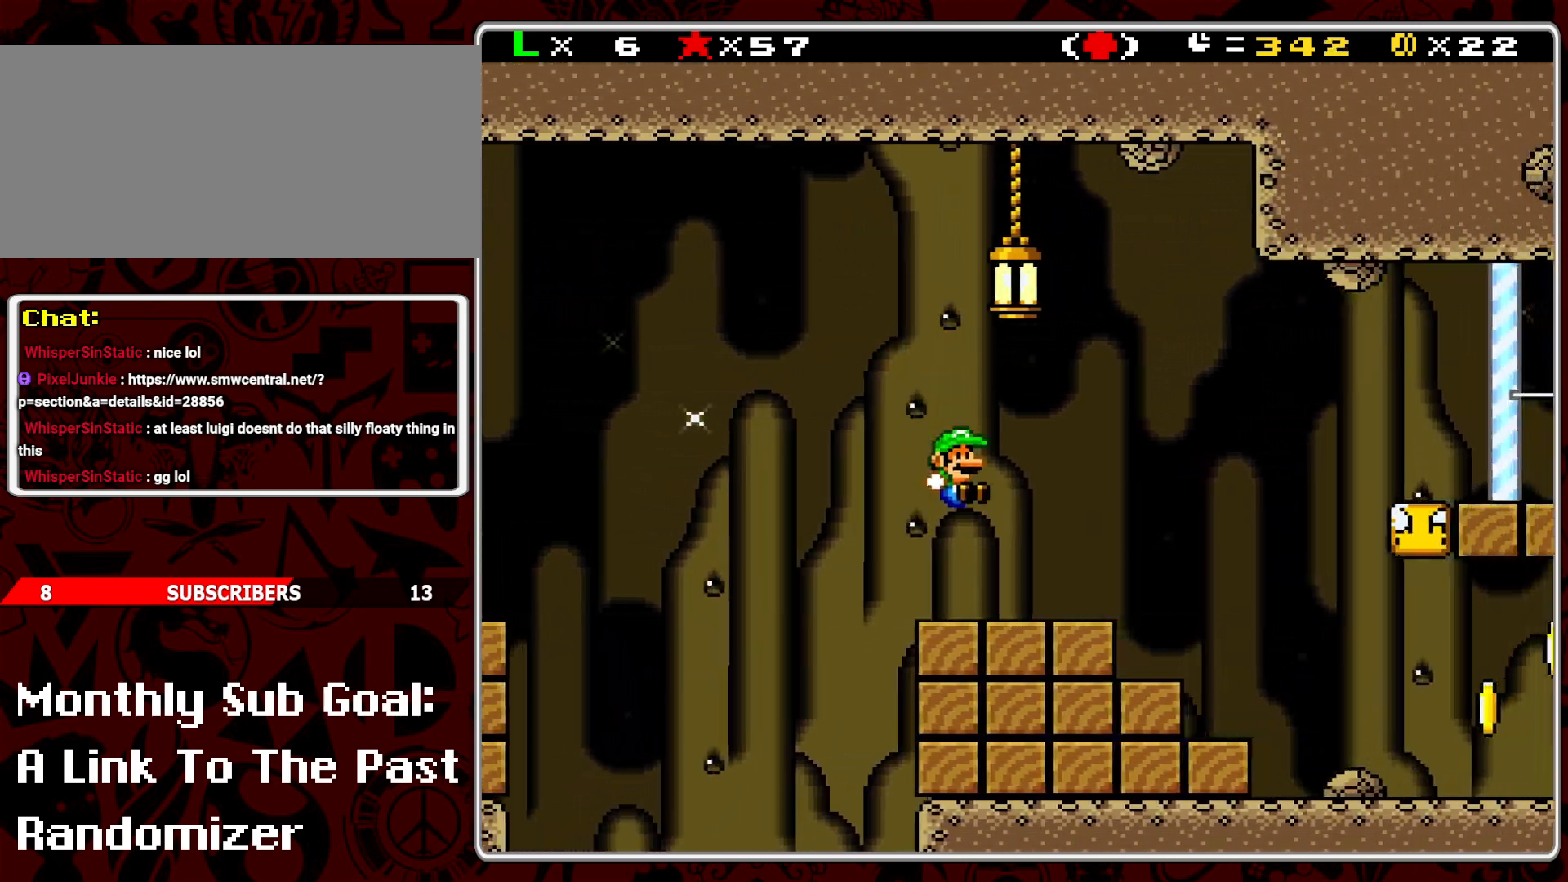
{"buttons": ["Y", "DPAD_RIGHT"], "events": []}
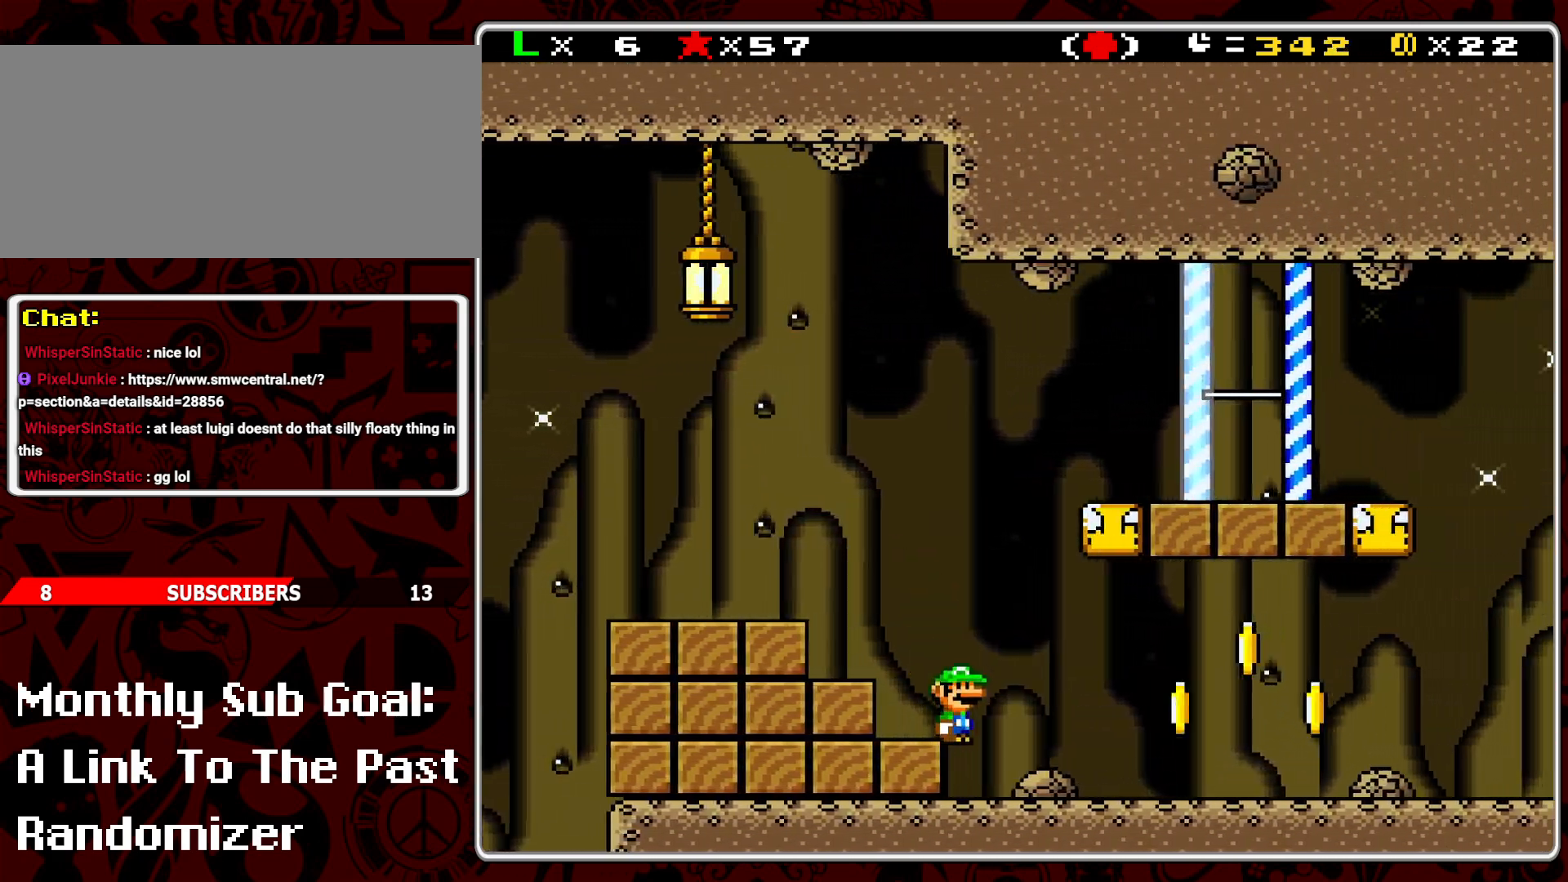
{"buttons": ["Y", "DPAD_LEFT"], "events": [[100, "DPAD_RIGHT", "up"], [133, "B", "down"], [150, "DPAD_LEFT", "down"], [283, "DPAD_LEFT", "up"], [300, "B", "up"], [483, "DPAD_LEFT", "down"]]}
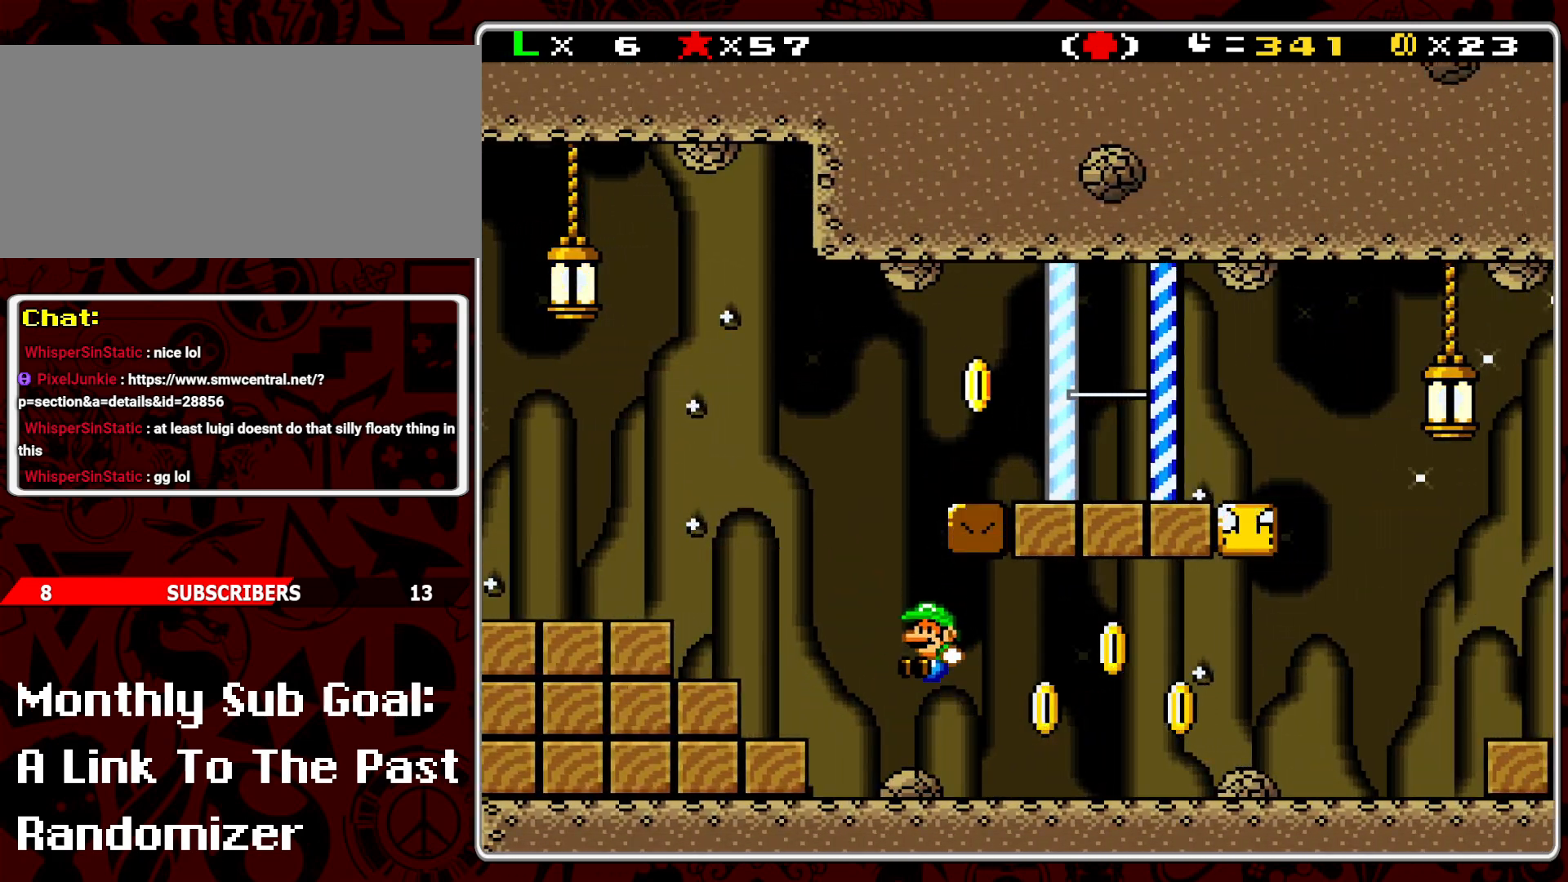
{"buttons": ["B", "Y", "DPAD_RIGHT"], "events": [[167, "B", "down"], [167, "DPAD_LEFT", "up"], [267, "DPAD_RIGHT", "down"]]}
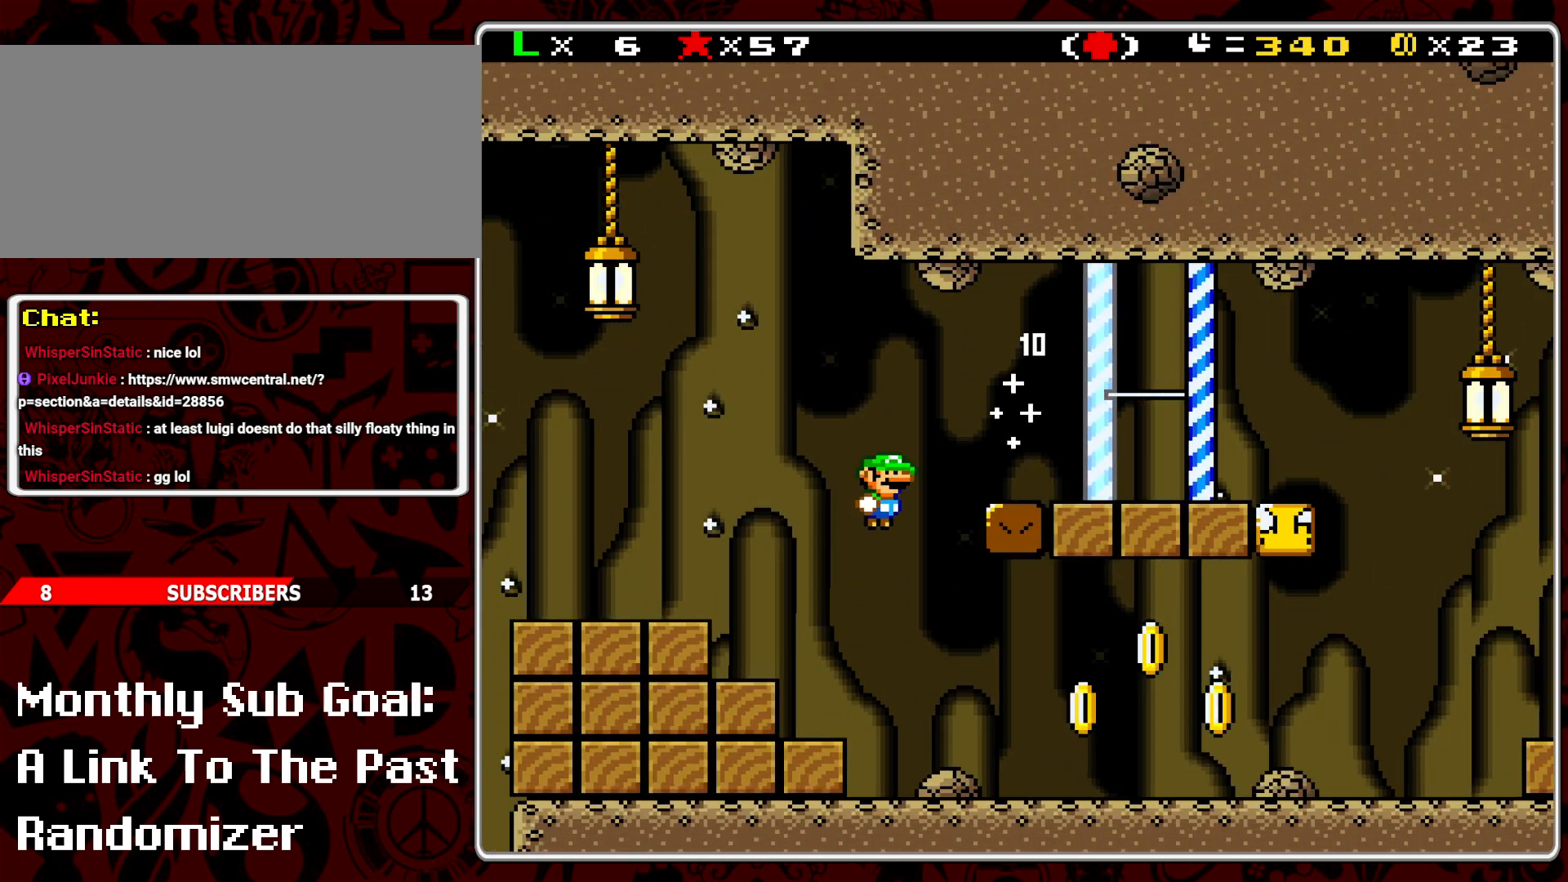
{"buttons": ["B", "Y"], "events": [[50, "B", "up"], [450, "DPAD_RIGHT", "up"], [483, "B", "down"]]}
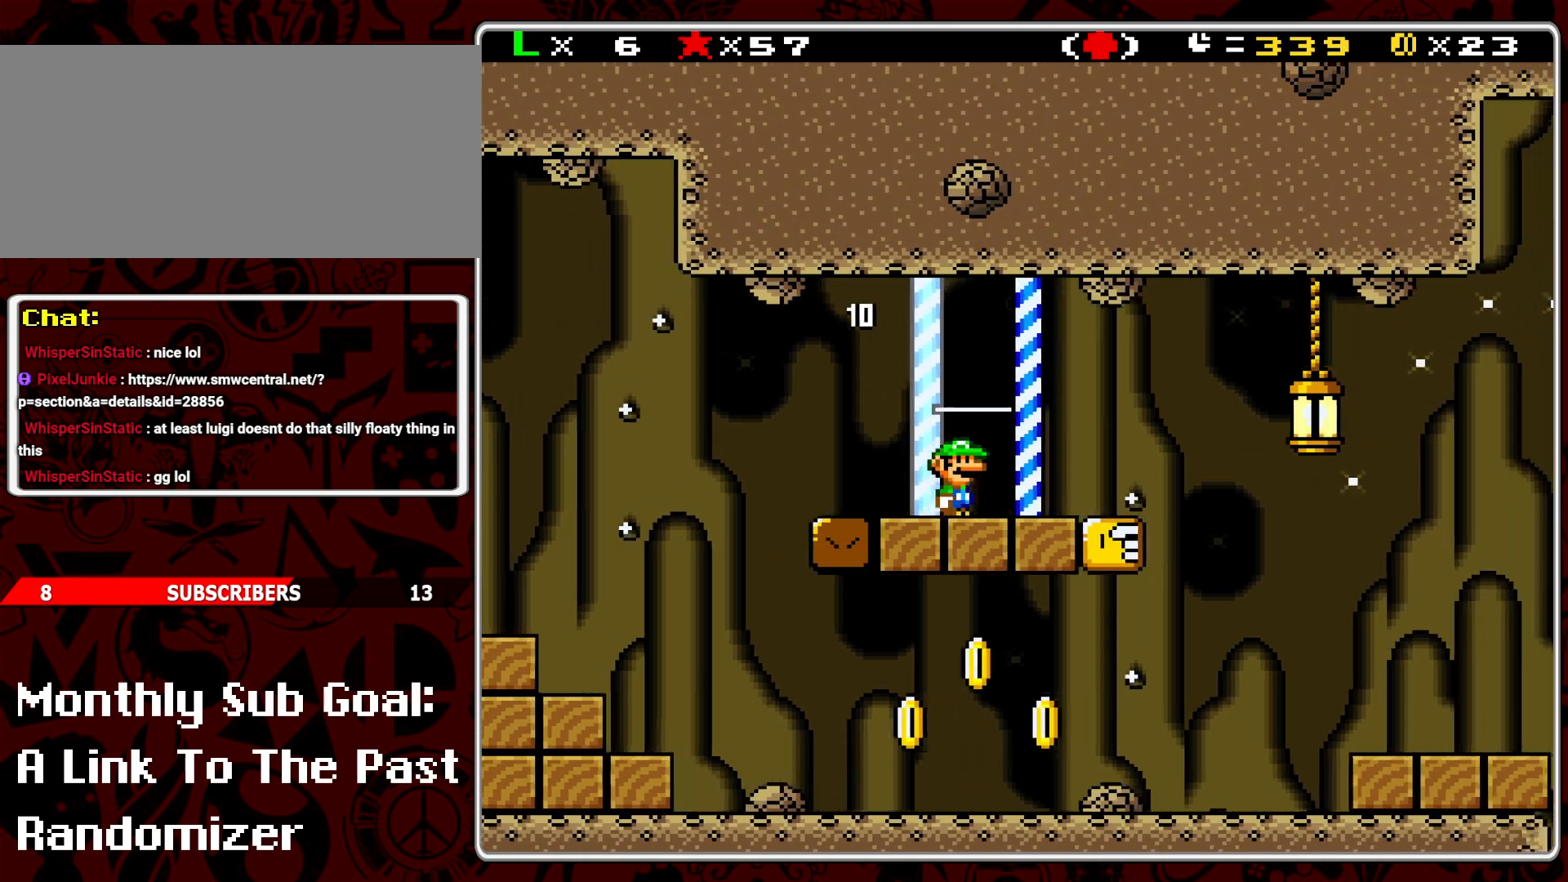
{"buttons": ["Y", "DPAD_LEFT"], "events": [[50, "DPAD_RIGHT", "down"], [100, "B", "up"], [267, "DPAD_RIGHT", "up"], [367, "DPAD_LEFT", "down"]]}
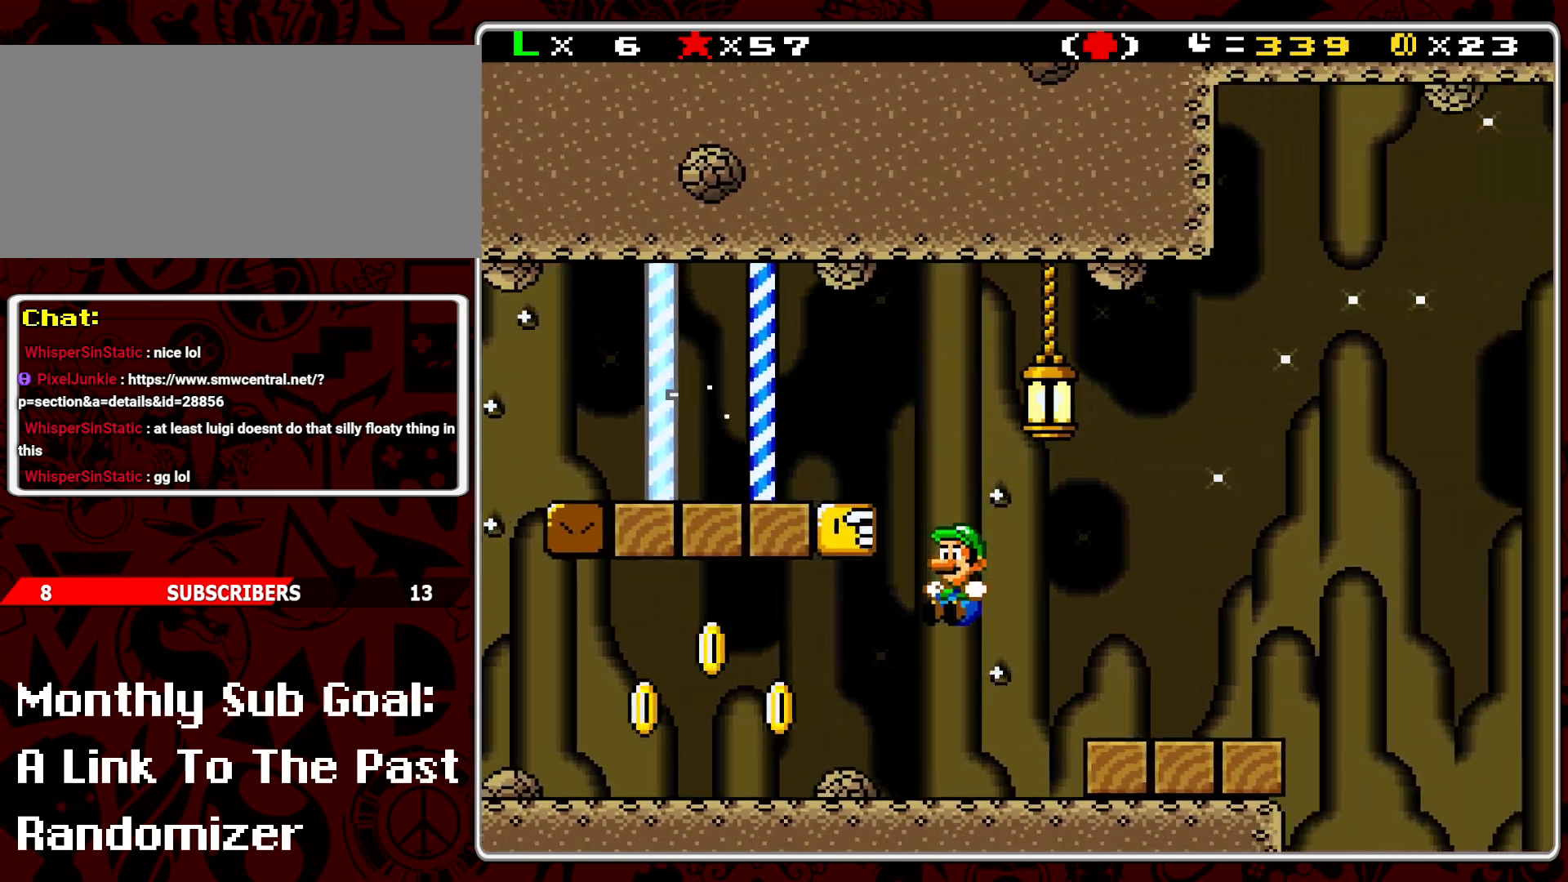
{"buttons": ["Y"], "events": [[183, "B", "down"], [333, "B", "up"], [500, "DPAD_LEFT", "up"]]}
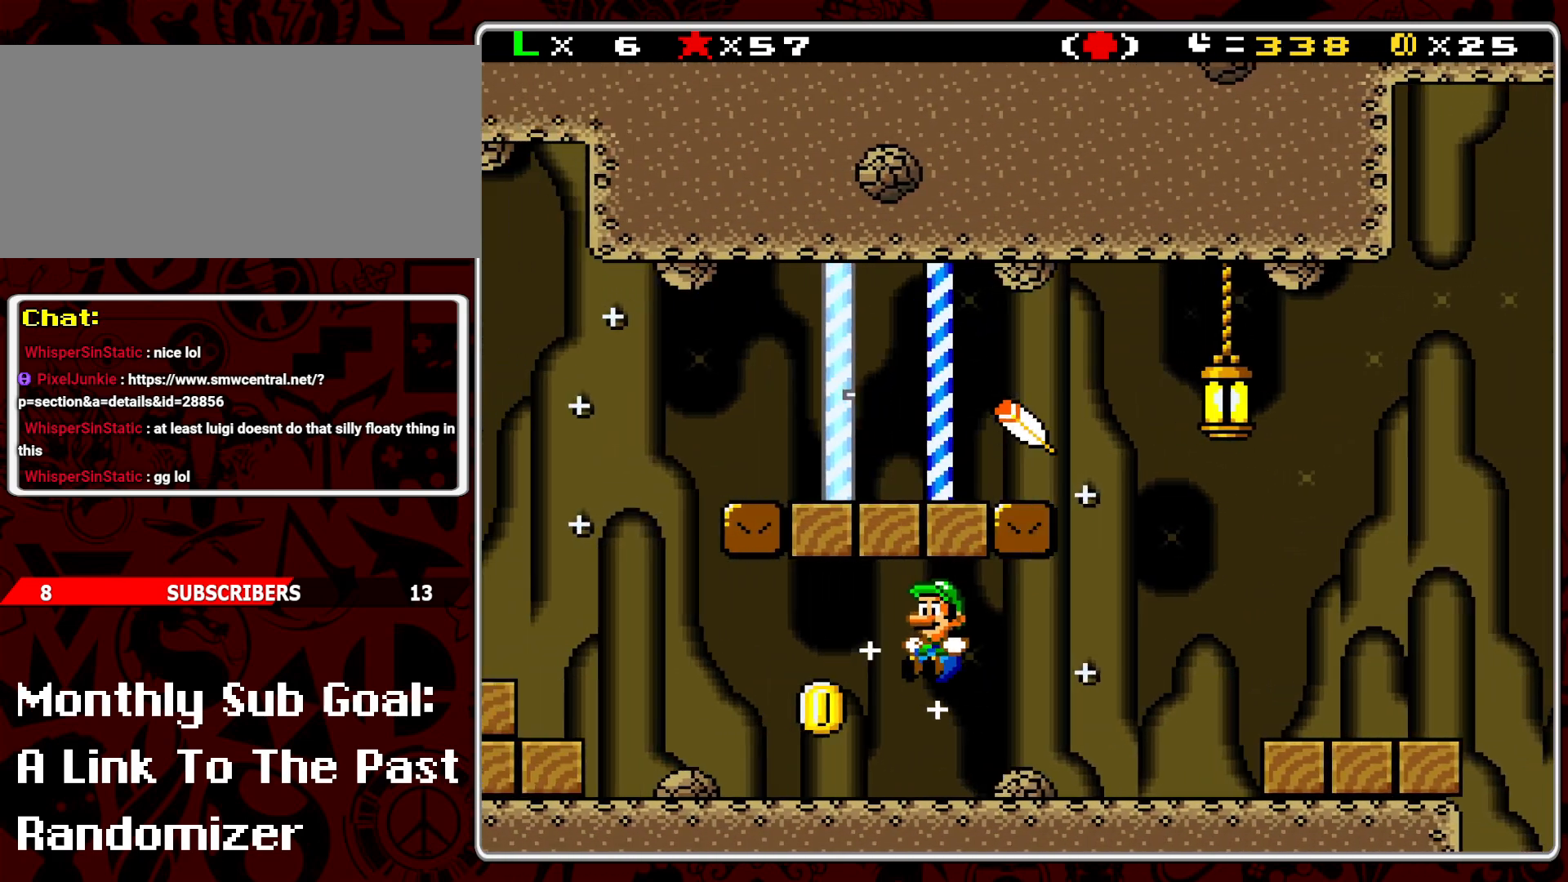
{"buttons": ["Y", "DPAD_RIGHT"], "events": [[117, "DPAD_RIGHT", "down"], [167, "B", "down"], [300, "B", "up"]]}
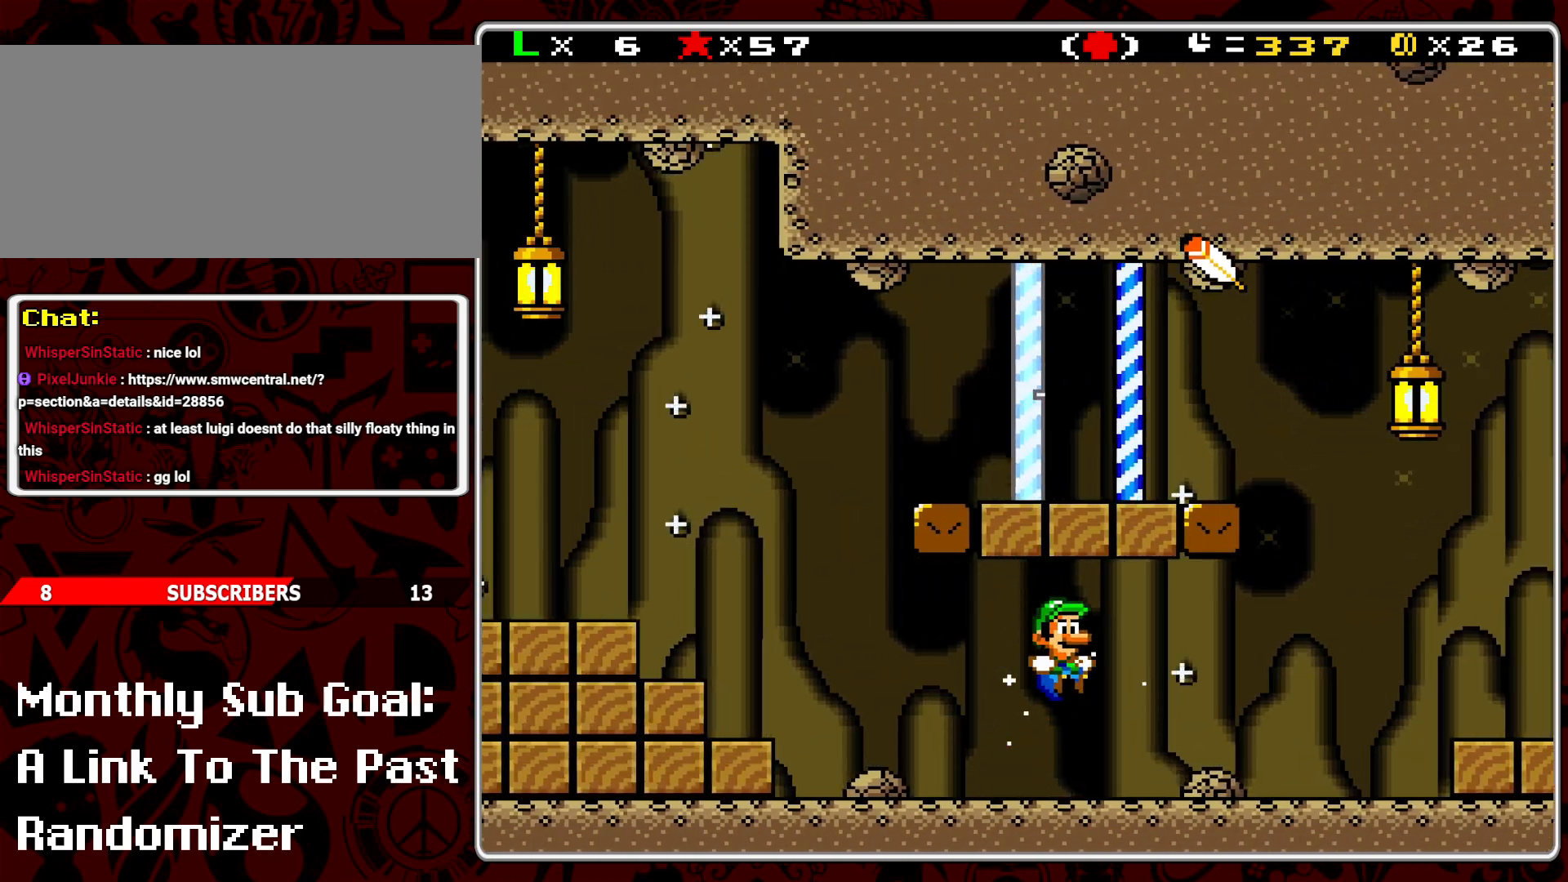
{"buttons": ["B", "Y", "DPAD_LEFT"], "events": [[250, "B", "down"], [283, "DPAD_RIGHT", "up"], [367, "DPAD_LEFT", "down"]]}
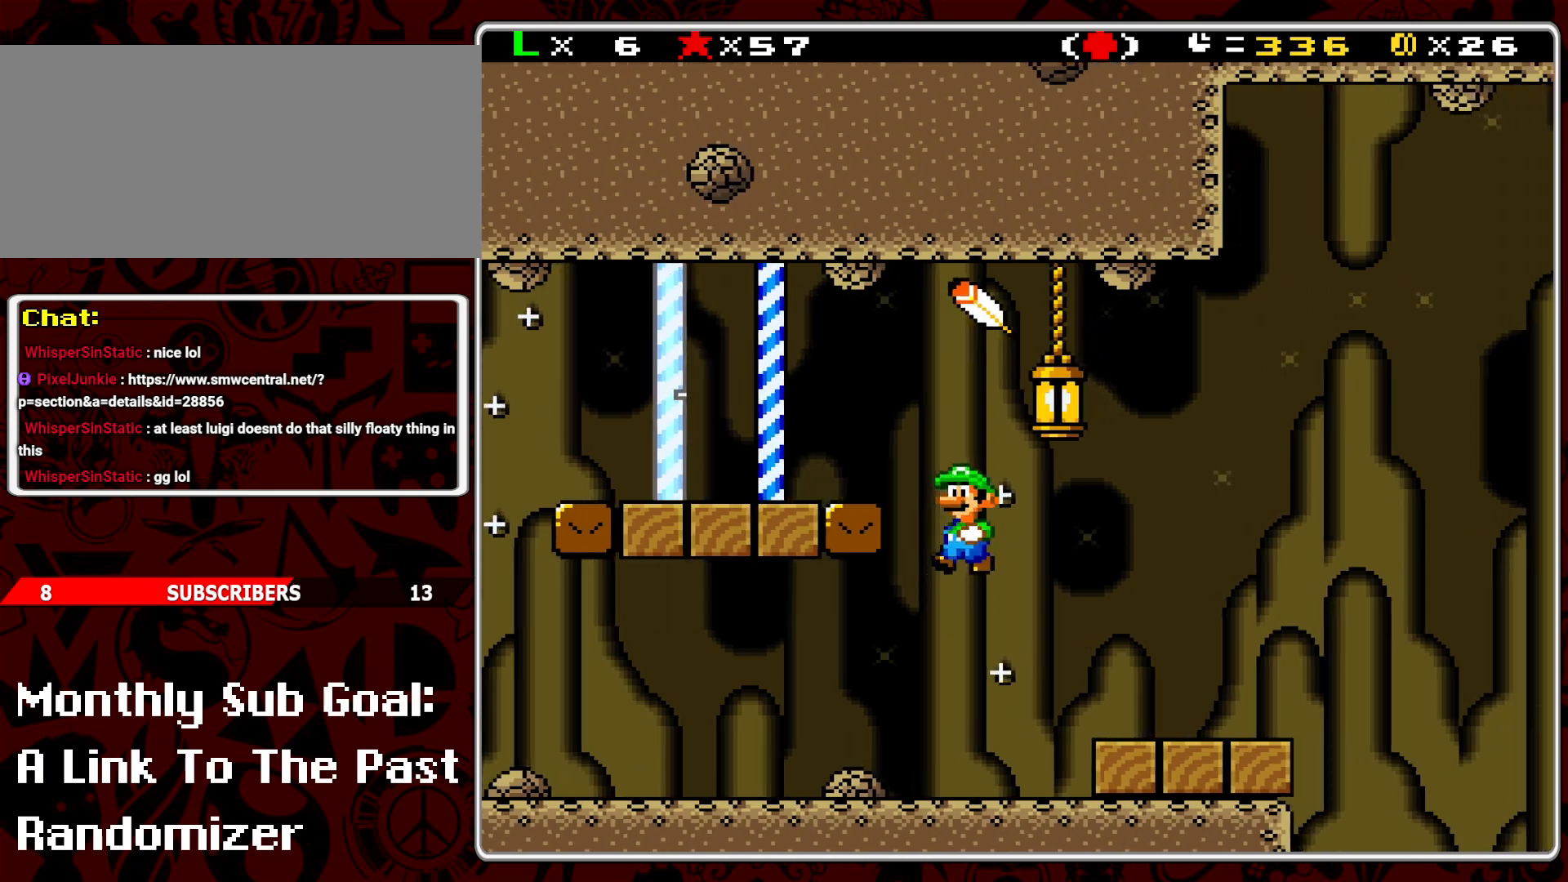
{"buttons": ["Y", "DPAD_RIGHT"], "events": [[300, "DPAD_LEFT", "up"], [400, "B", "up"], [400, "DPAD_RIGHT", "down"]]}
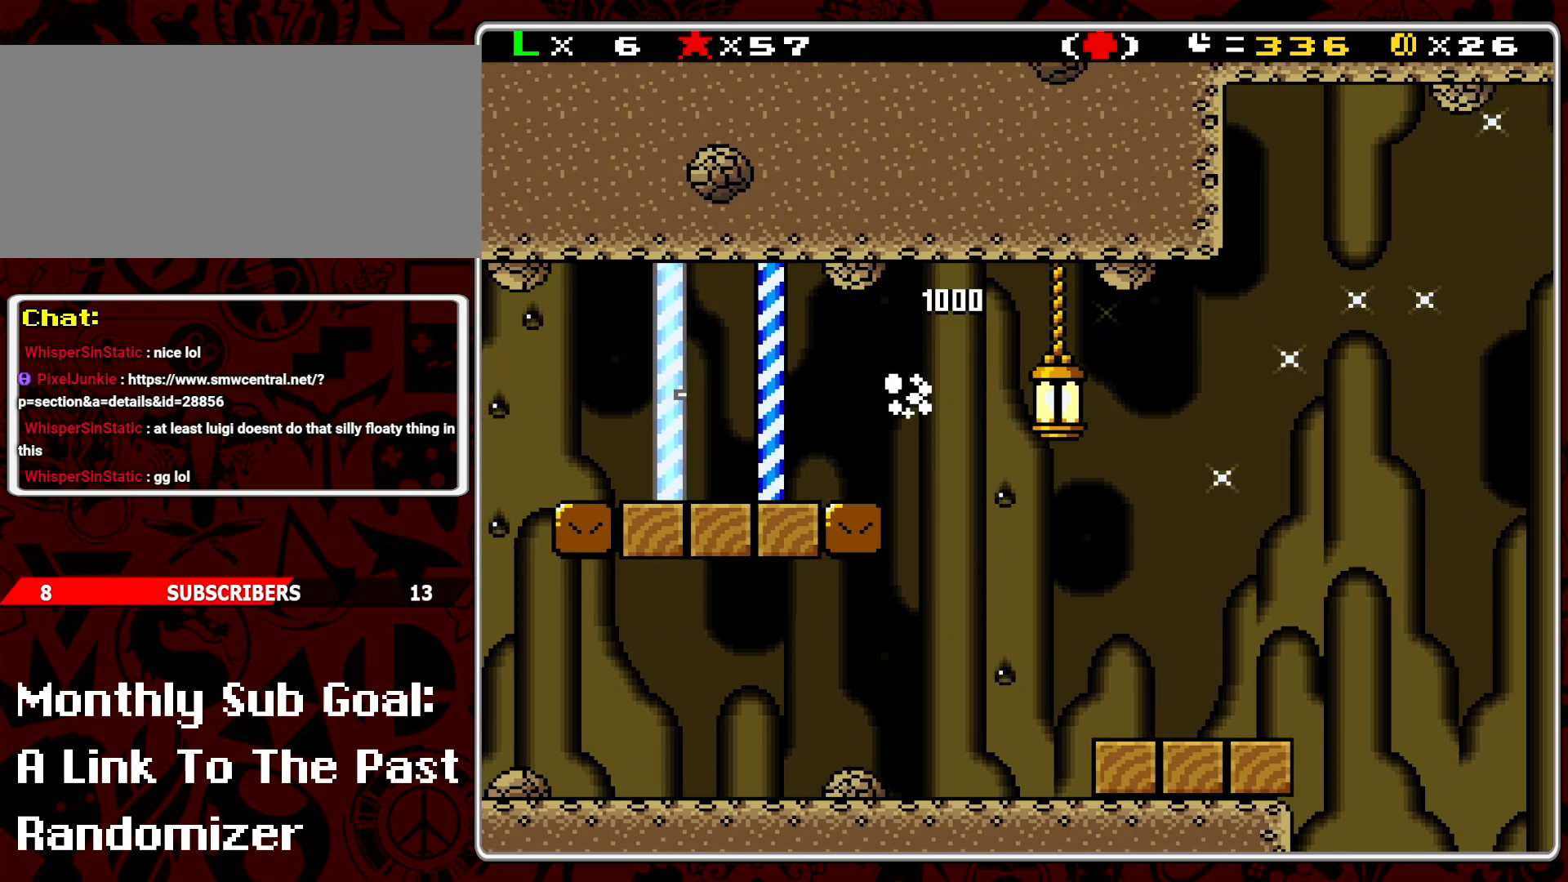
{"buttons": ["Y", "DPAD_RIGHT"], "events": [[17, "DPAD_RIGHT", "up"], [117, "DPAD_RIGHT", "down"], [233, "Y", "up"], [317, "Y", "down"], [400, "Y", "up"], [467, "Y", "down"]]}
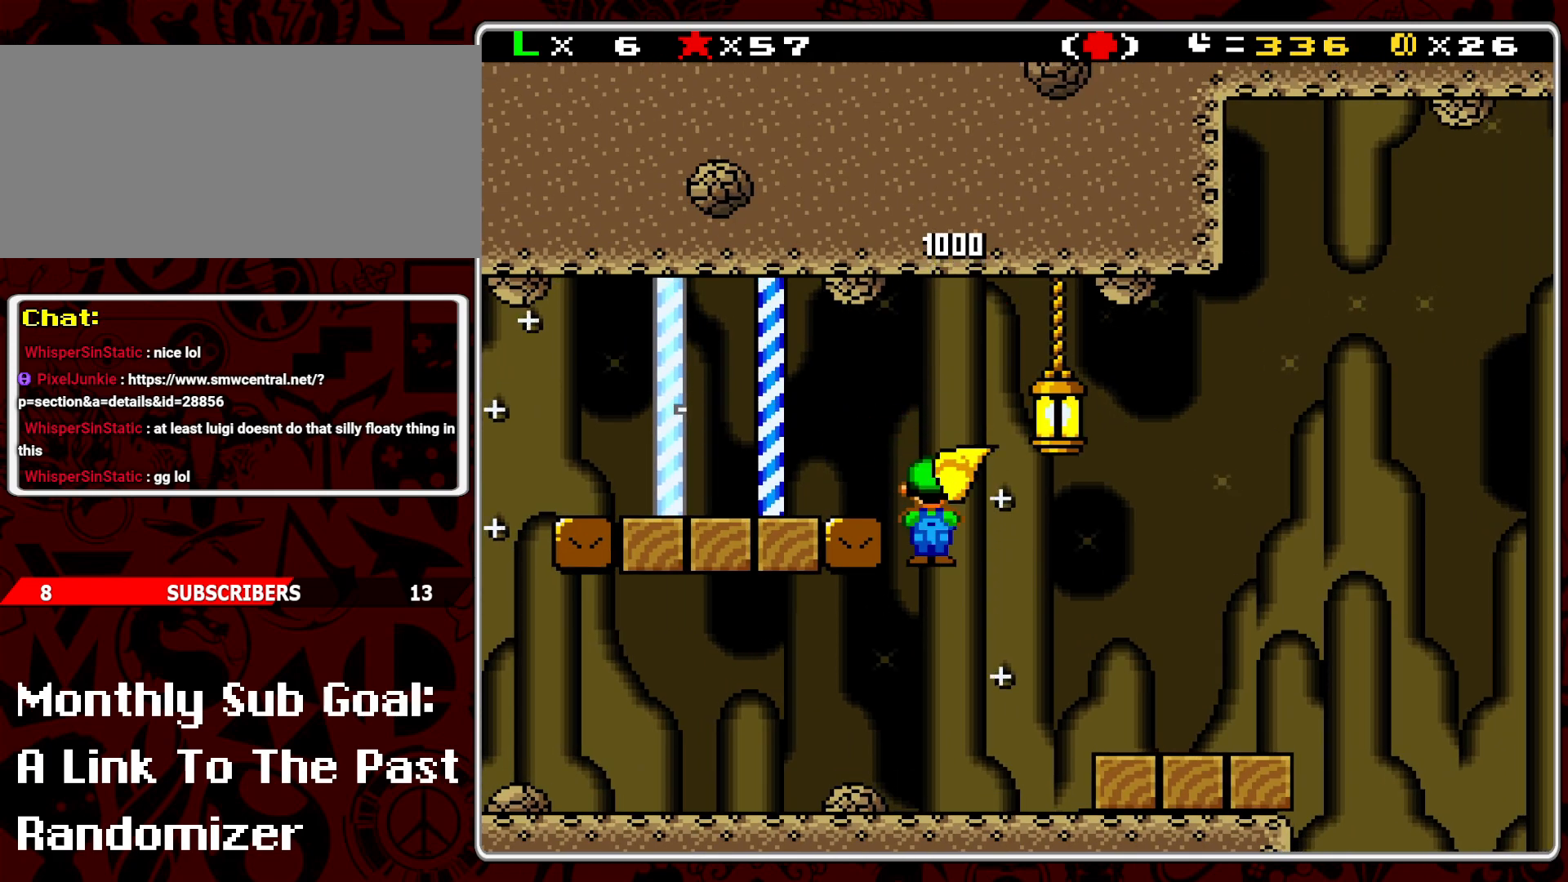
{"buttons": ["Y"], "events": [[33, "Y", "up"], [100, "Y", "down"], [150, "DPAD_RIGHT", "up"], [200, "Y", "up"], [233, "DPAD_LEFT", "down"], [267, "Y", "down"], [367, "DPAD_LEFT", "up"]]}
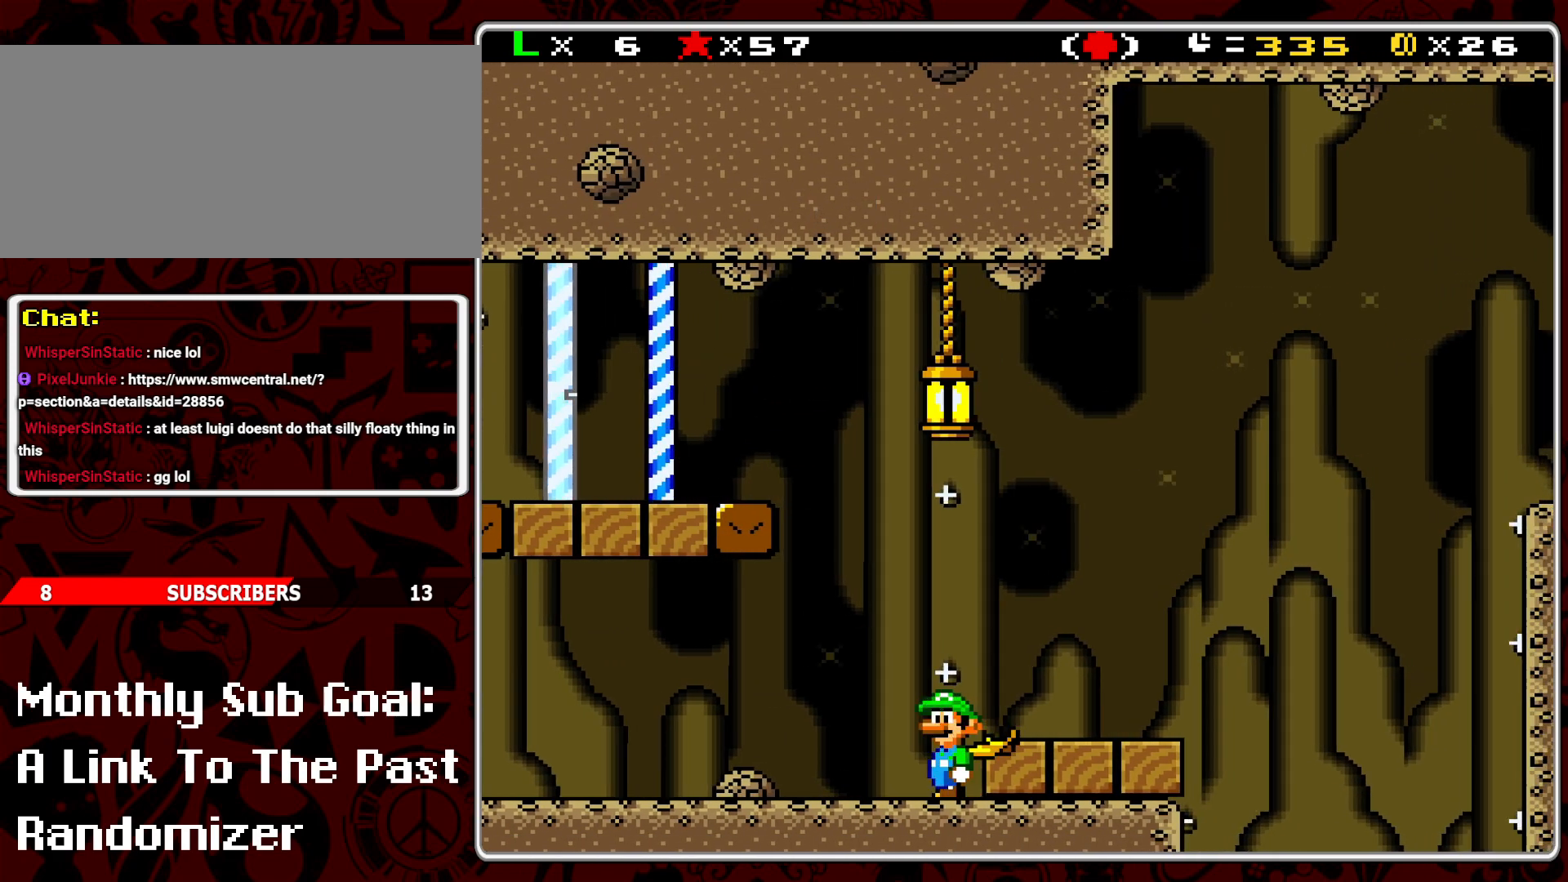
{"buttons": ["Y", "DPAD_LEFT"], "events": [[50, "DPAD_RIGHT", "down"], [100, "B", "down"], [333, "B", "up"], [383, "DPAD_RIGHT", "up"], [400, "Y", "up"], [467, "DPAD_LEFT", "down"], [467, "Y", "down"]]}
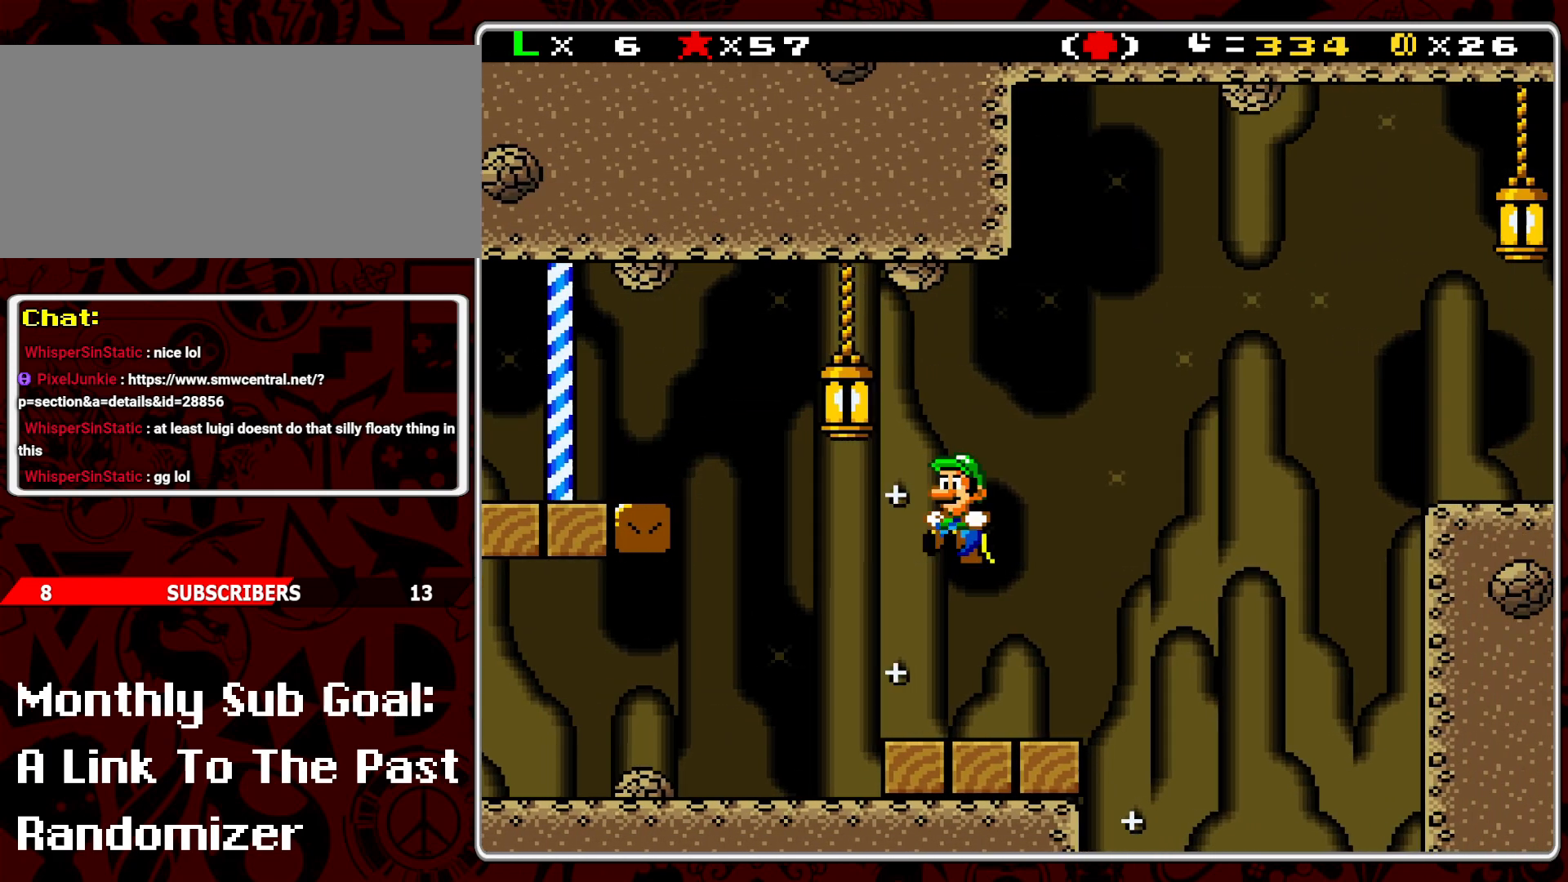
{"buttons": ["Y", "DPAD_RIGHT"], "events": [[100, "DPAD_LEFT", "up"], [217, "DPAD_RIGHT", "down"]]}
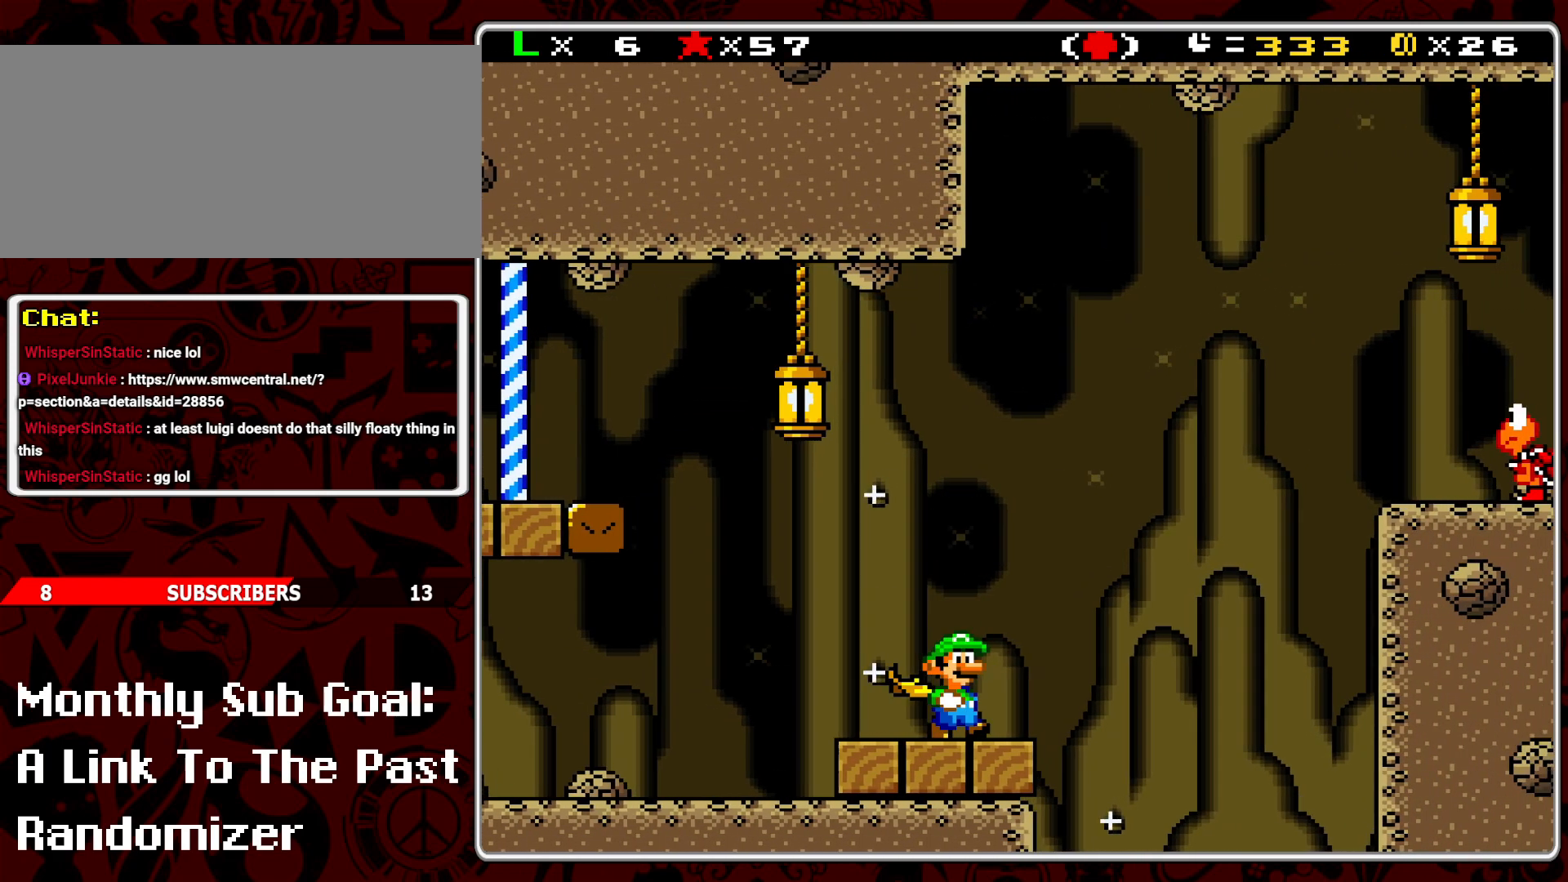
{"buttons": ["B", "Y", "DPAD_RIGHT"], "events": [[17, "B", "down"]]}
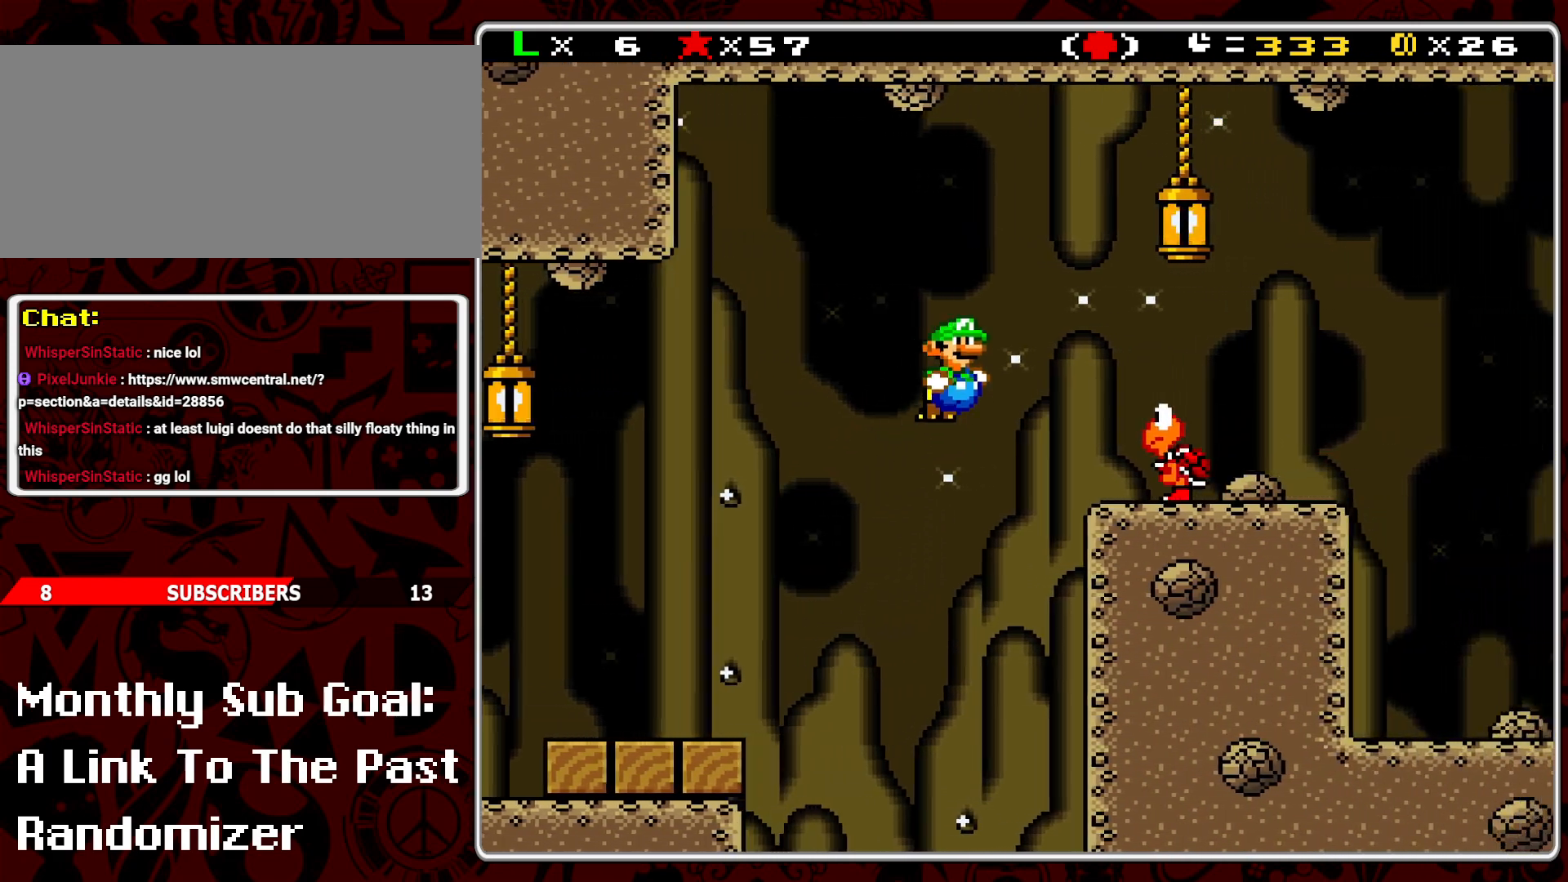
{"buttons": ["Y", "DPAD_LEFT"], "events": [[17, "Y", "up"], [100, "Y", "down"], [200, "Y", "up"], [267, "Y", "down"], [367, "DPAD_RIGHT", "up"], [400, "B", "up"], [467, "DPAD_LEFT", "down"]]}
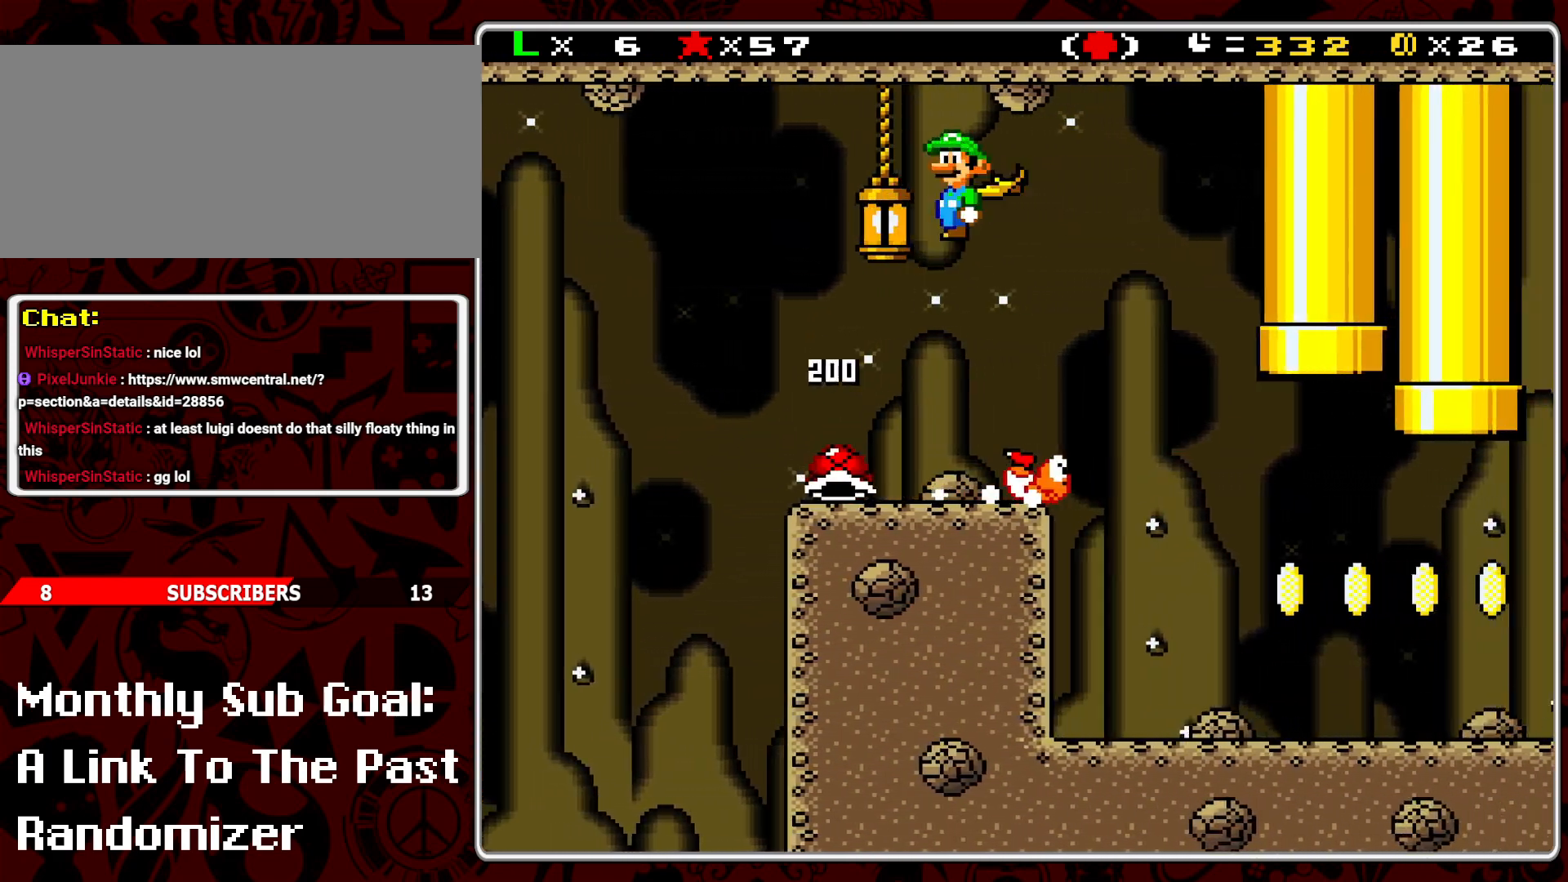
{"buttons": ["Y", "DPAD_LEFT"], "events": [[100, "DPAD_LEFT", "up"], [367, "DPAD_LEFT", "down"]]}
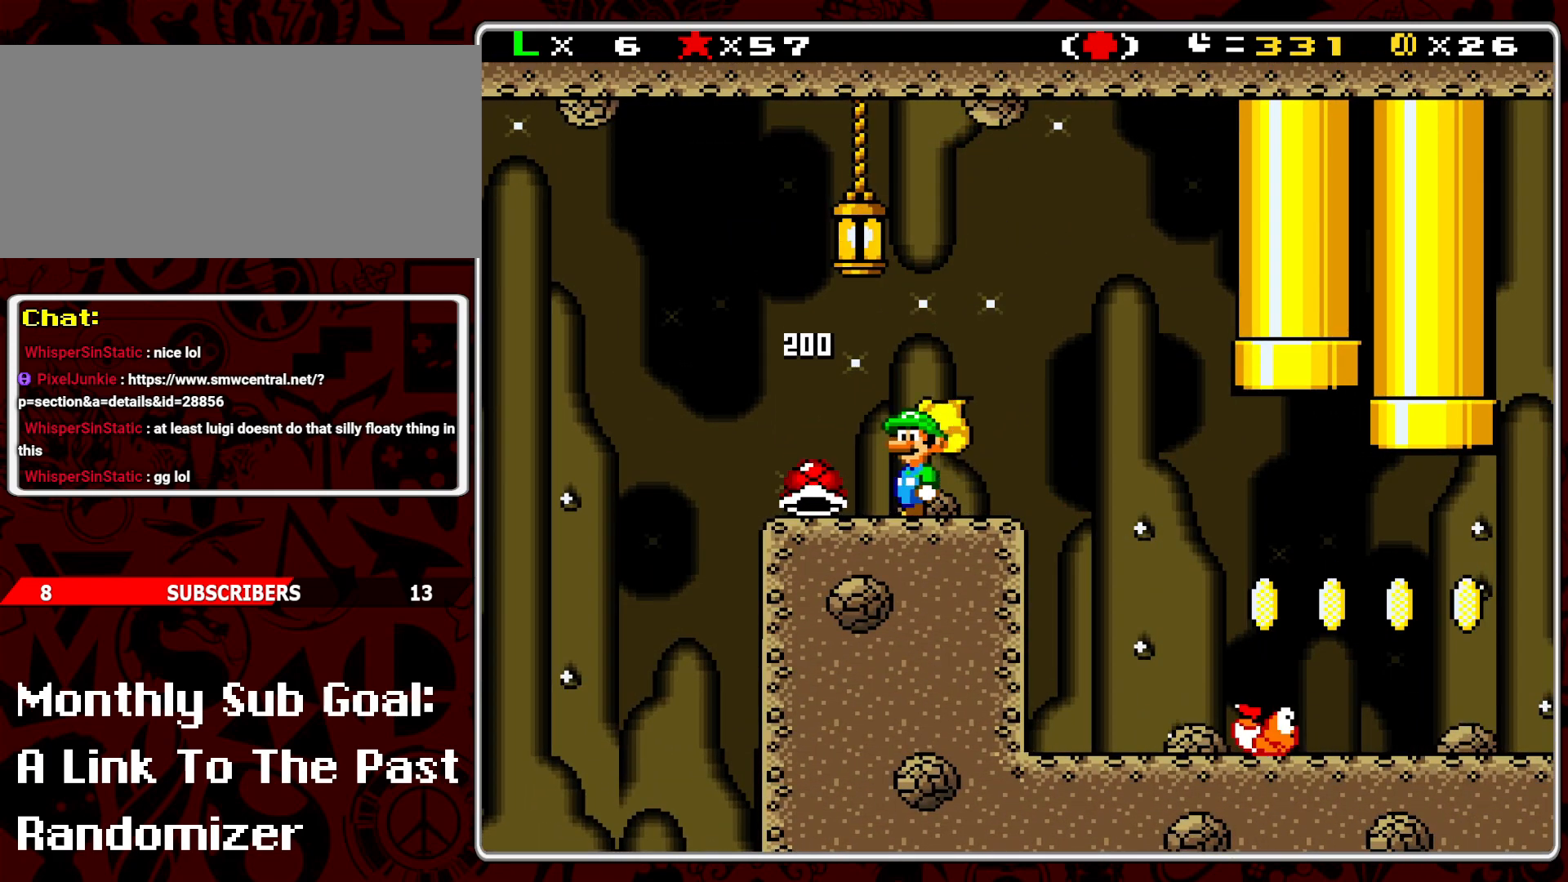
{"buttons": ["Y", "DPAD_RIGHT"], "events": [[83, "DPAD_LEFT", "up"], [183, "DPAD_RIGHT", "down"]]}
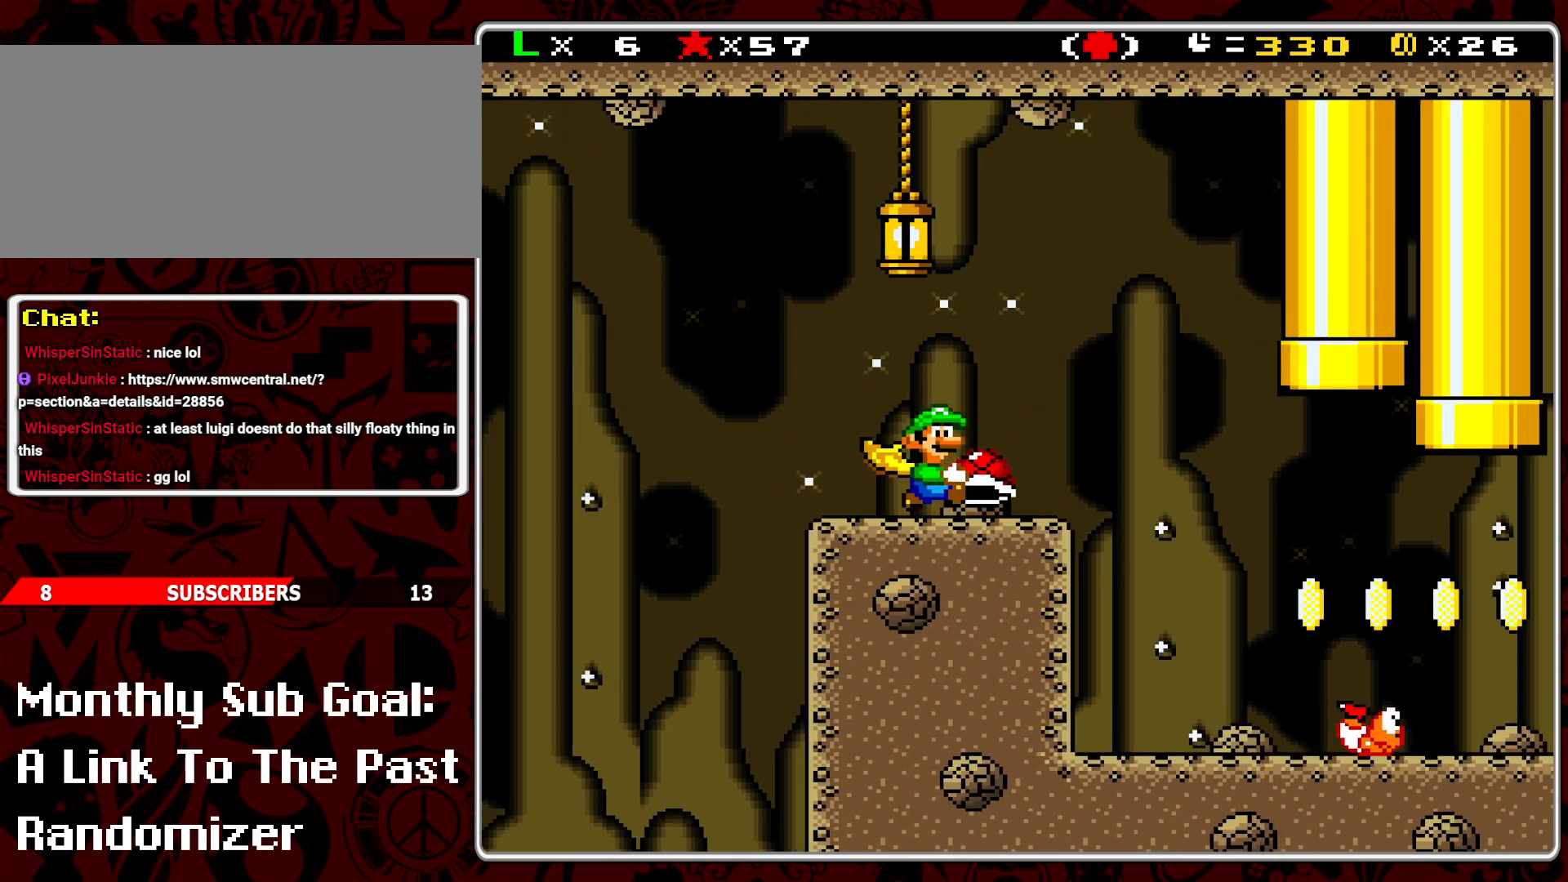
{"buttons": ["Y"], "events": [[183, "DPAD_RIGHT", "up"]]}
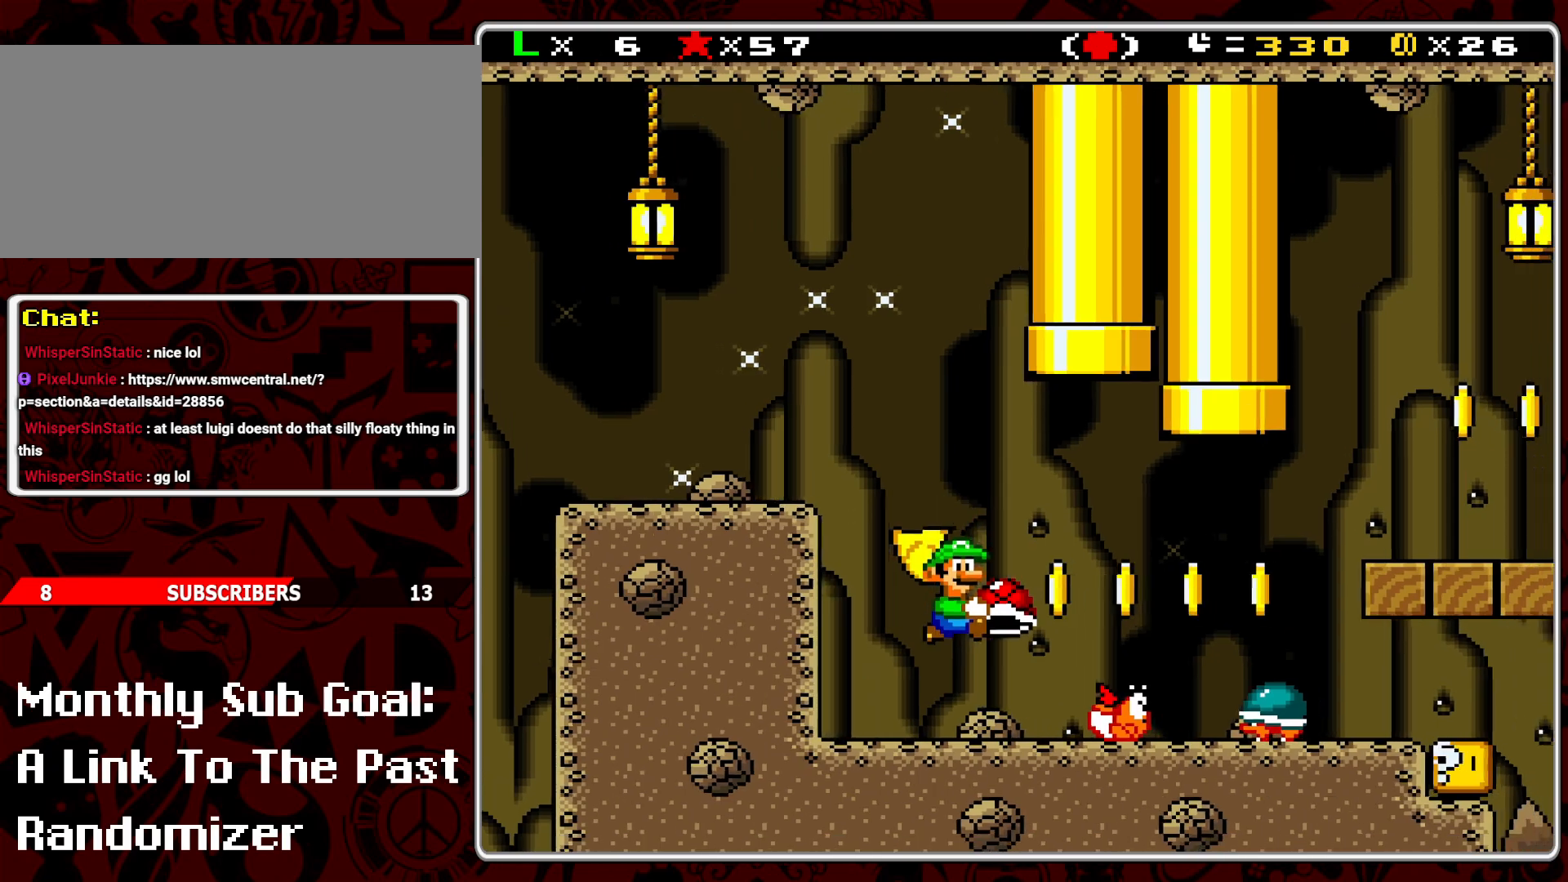
{"buttons": ["B", "Y", "DPAD_RIGHT"], "events": [[217, "DPAD_LEFT", "down"], [333, "DPAD_LEFT", "up"], [433, "DPAD_RIGHT", "down"], [450, "B", "down"]]}
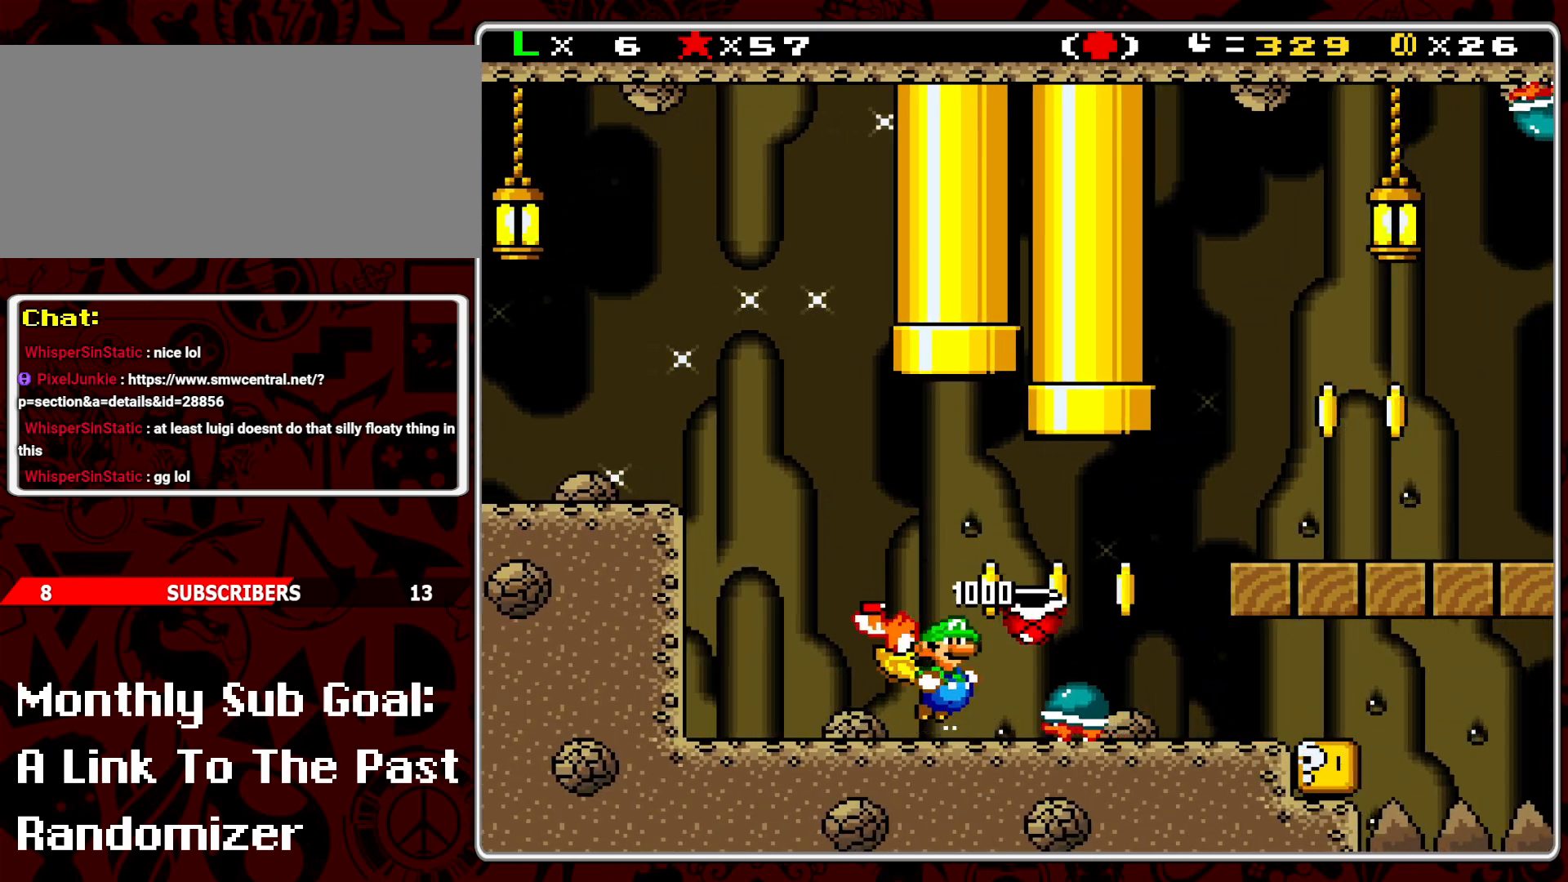
{"buttons": ["DPAD_LEFT"], "events": [[67, "B", "up"], [350, "DPAD_RIGHT", "up"], [450, "DPAD_LEFT", "down"], [450, "Y", "up"]]}
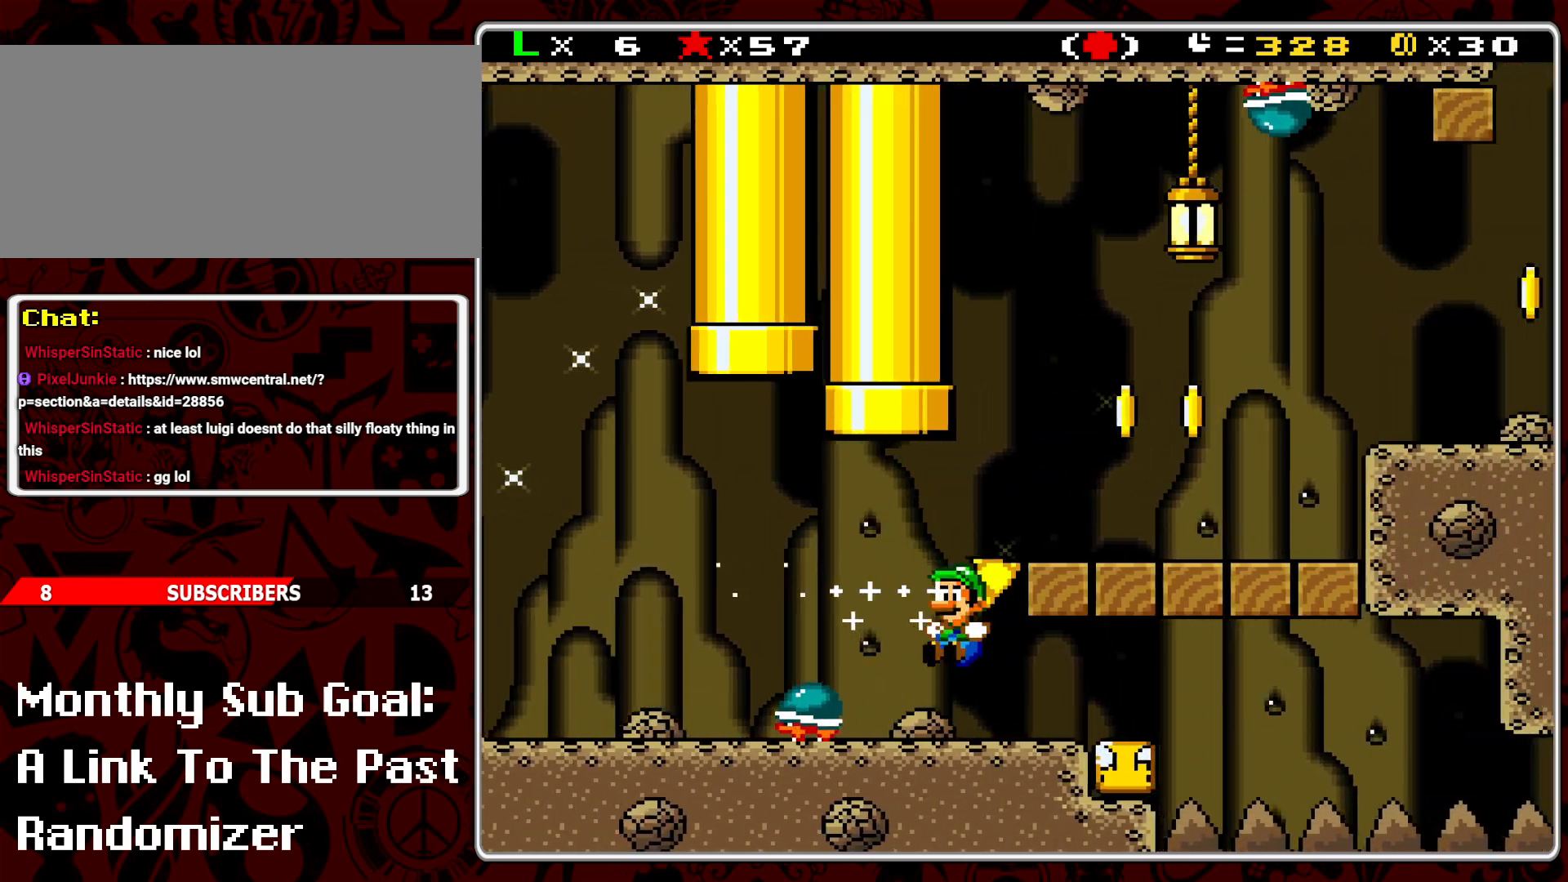
{"buttons": ["Y", "DPAD_LEFT"], "events": [[17, "Y", "down"], [33, "DPAD_LEFT", "up"], [117, "Y", "up"], [133, "DPAD_RIGHT", "down"], [167, "Y", "down"], [300, "DPAD_RIGHT", "up"], [317, "DPAD_LEFT", "down"]]}
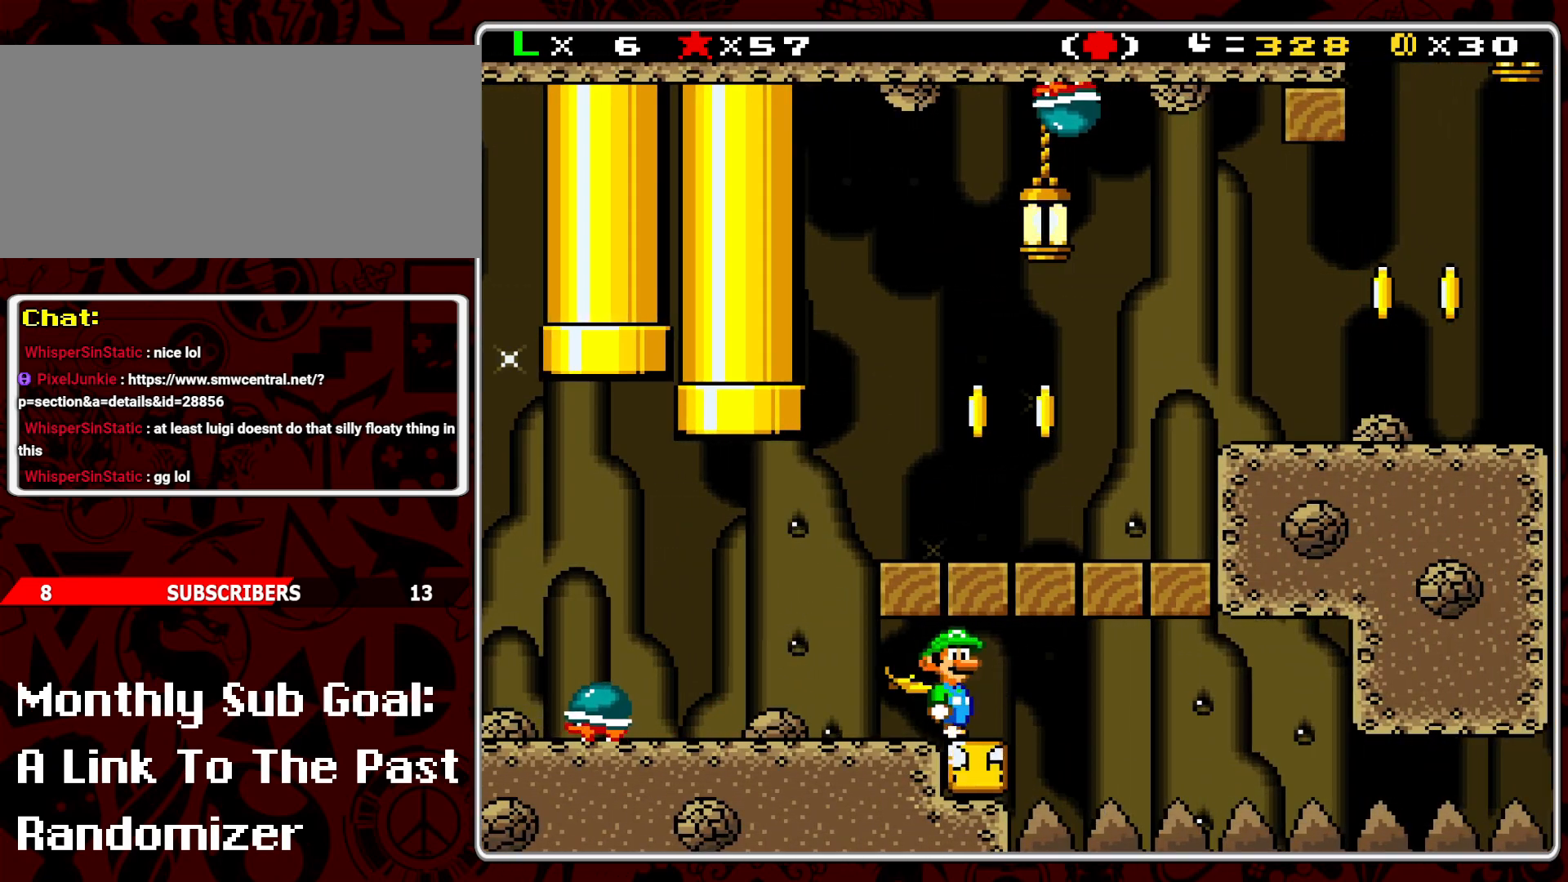
{"buttons": ["B", "Y", "DPAD_RIGHT"], "events": [[267, "DPAD_LEFT", "up"], [383, "B", "down"], [383, "DPAD_RIGHT", "down"]]}
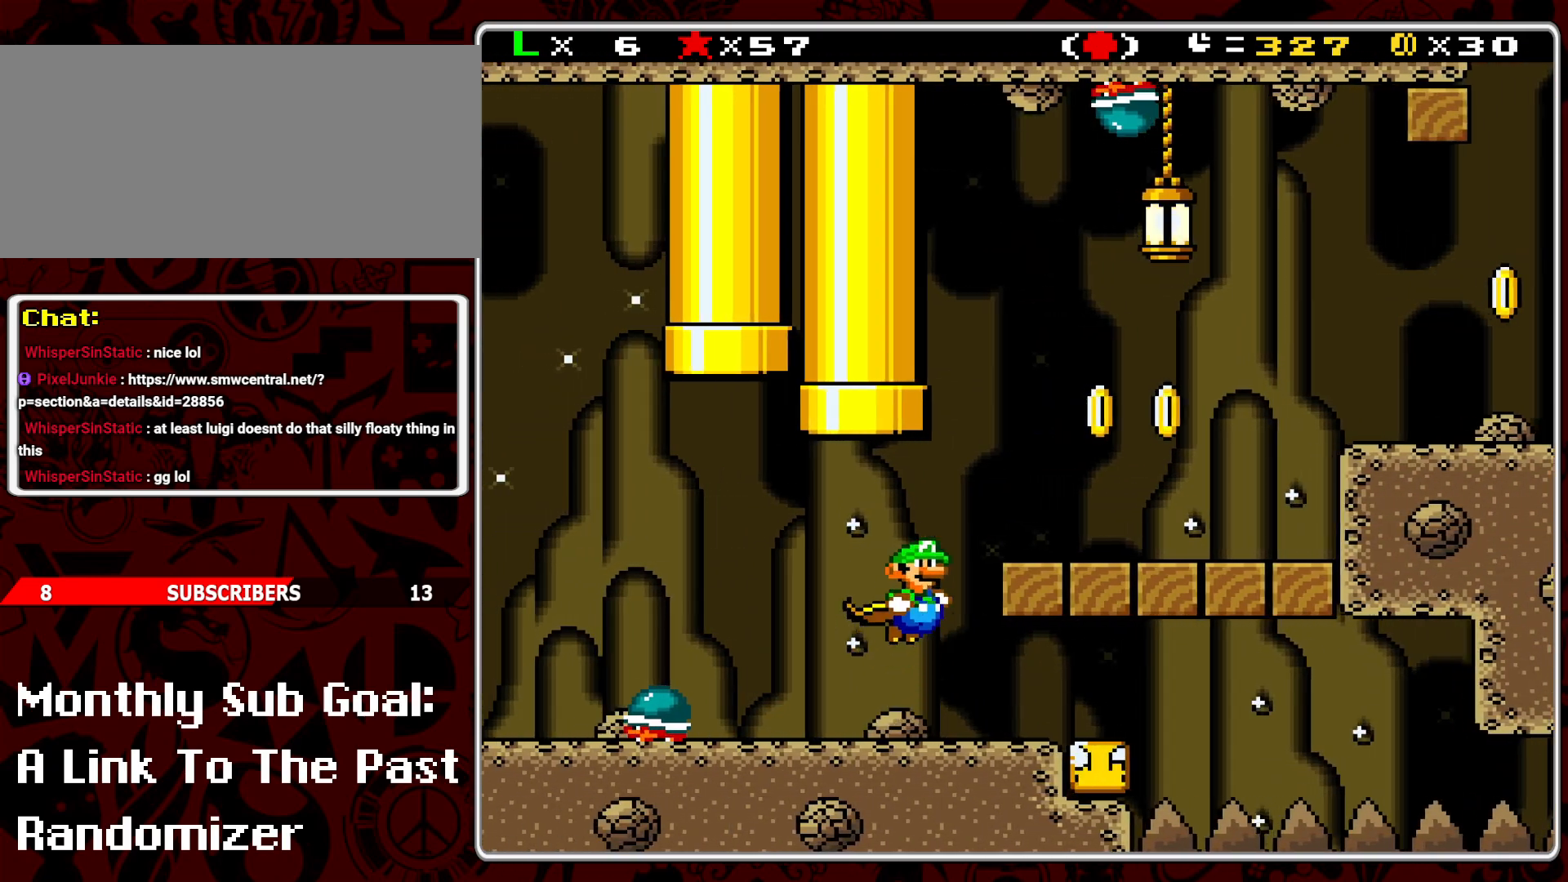
{"buttons": ["Y", "DPAD_RIGHT"], "events": [[83, "B", "up"], [133, "Y", "up"], [267, "Y", "down"], [383, "Y", "up"], [433, "Y", "down"]]}
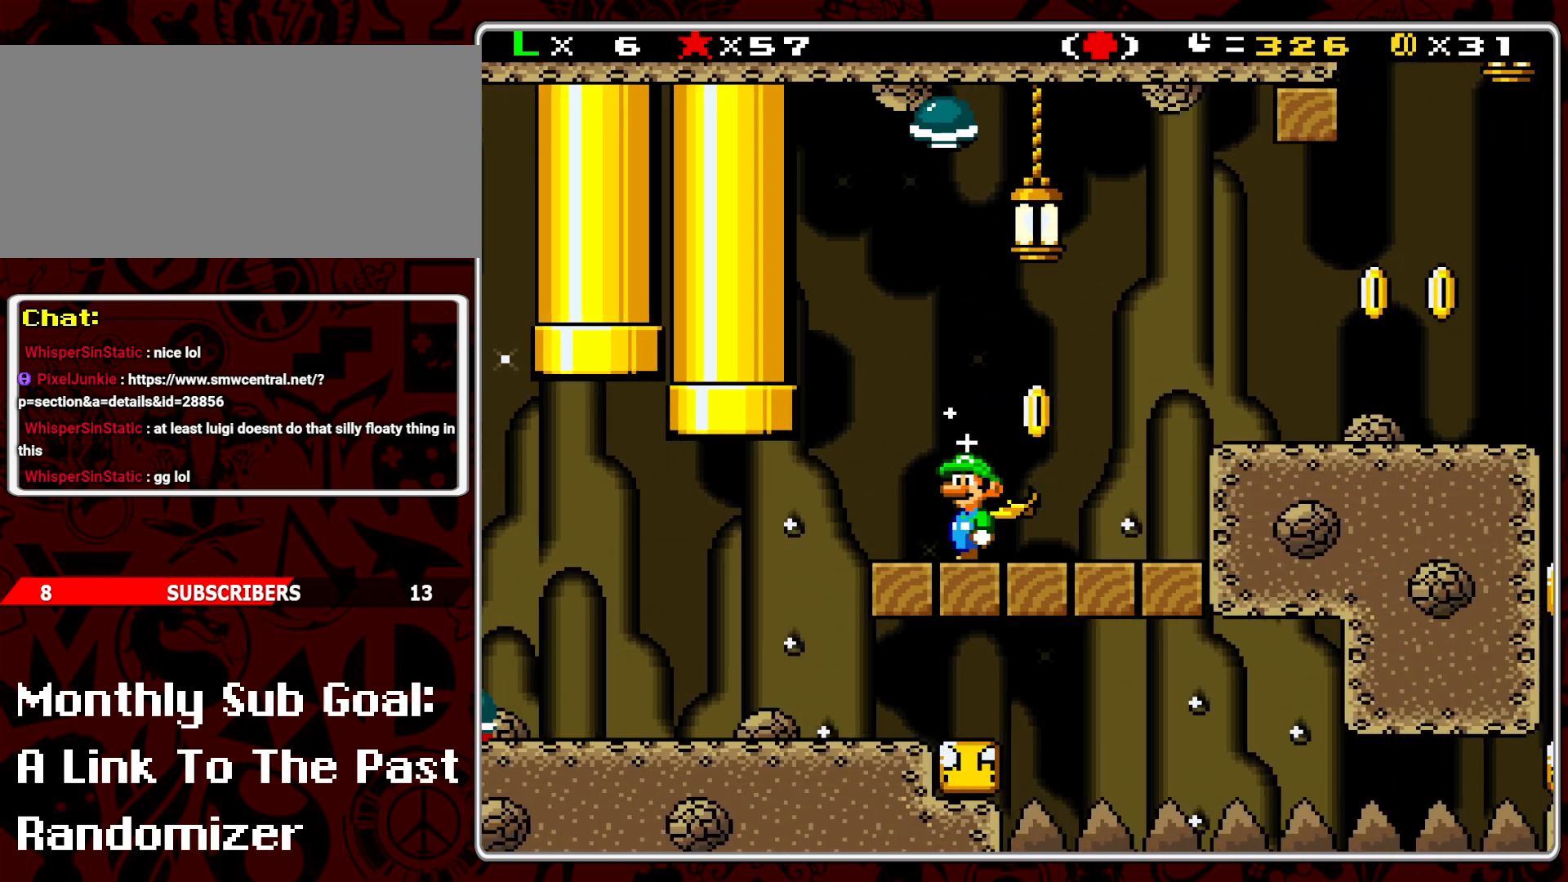
{"buttons": ["Y"], "events": [[150, "B", "down"], [333, "B", "up"], [500, "DPAD_RIGHT", "up"]]}